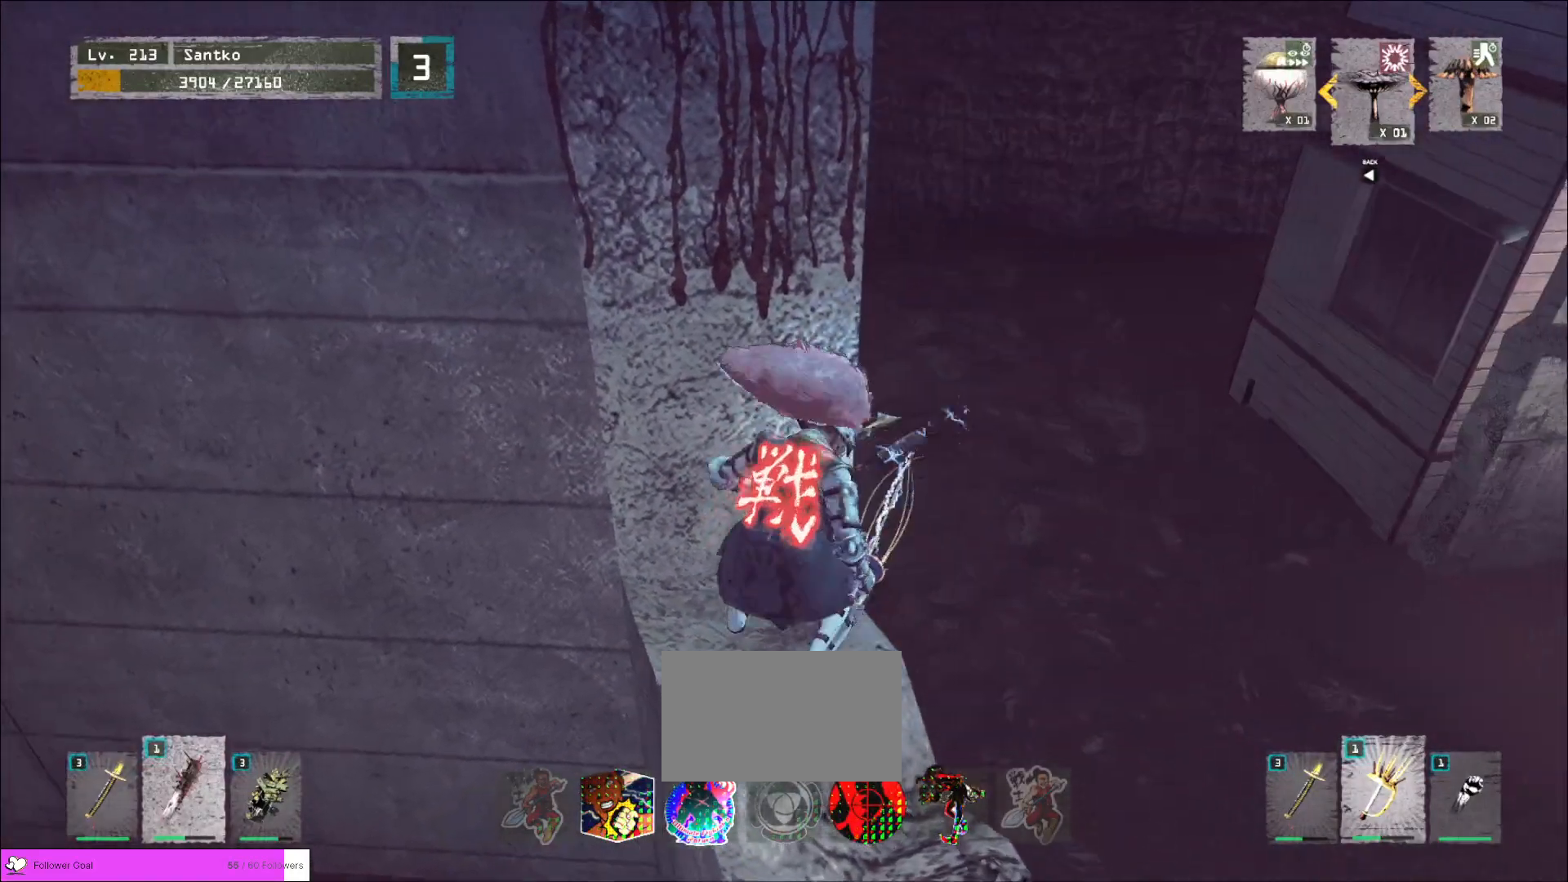
Gameplay with keyboard and mouse; each line is a JSON object with the keys and mouse buttons held at the frame after it. "events" lists presses ("down") and releases ("up") of "1", "2", "3", "4", "5", "a", "alt", "b", "c", "ctrl", "d", "e", "f", "g", "q", "r", "s", "shift", "space", "t", "tab", "v", "w", "x", "z", "mouse_left", "mouse_wheel", "mouse_right", "mouse_mb4" and "mouse_mb5" between this image and that frame as [ms after this image, input, new state], when the widget could be followed in between. "mouse_left", "mouse_wheel", "mouse_right", "mouse_mb4", "mouse_mb5" = the "left", "wheel", "right", "mb4", "mb5" buttons of the "mouse" list. No other keys are recorded. "wheel" means that the mouse wheel is clicked or scrolled. Not read: mouse_move.
{"keys": ["a"], "mouse": [], "events": [[240, "mouse_wheel", "down"], [320, "mouse_wheel", "up"]]}
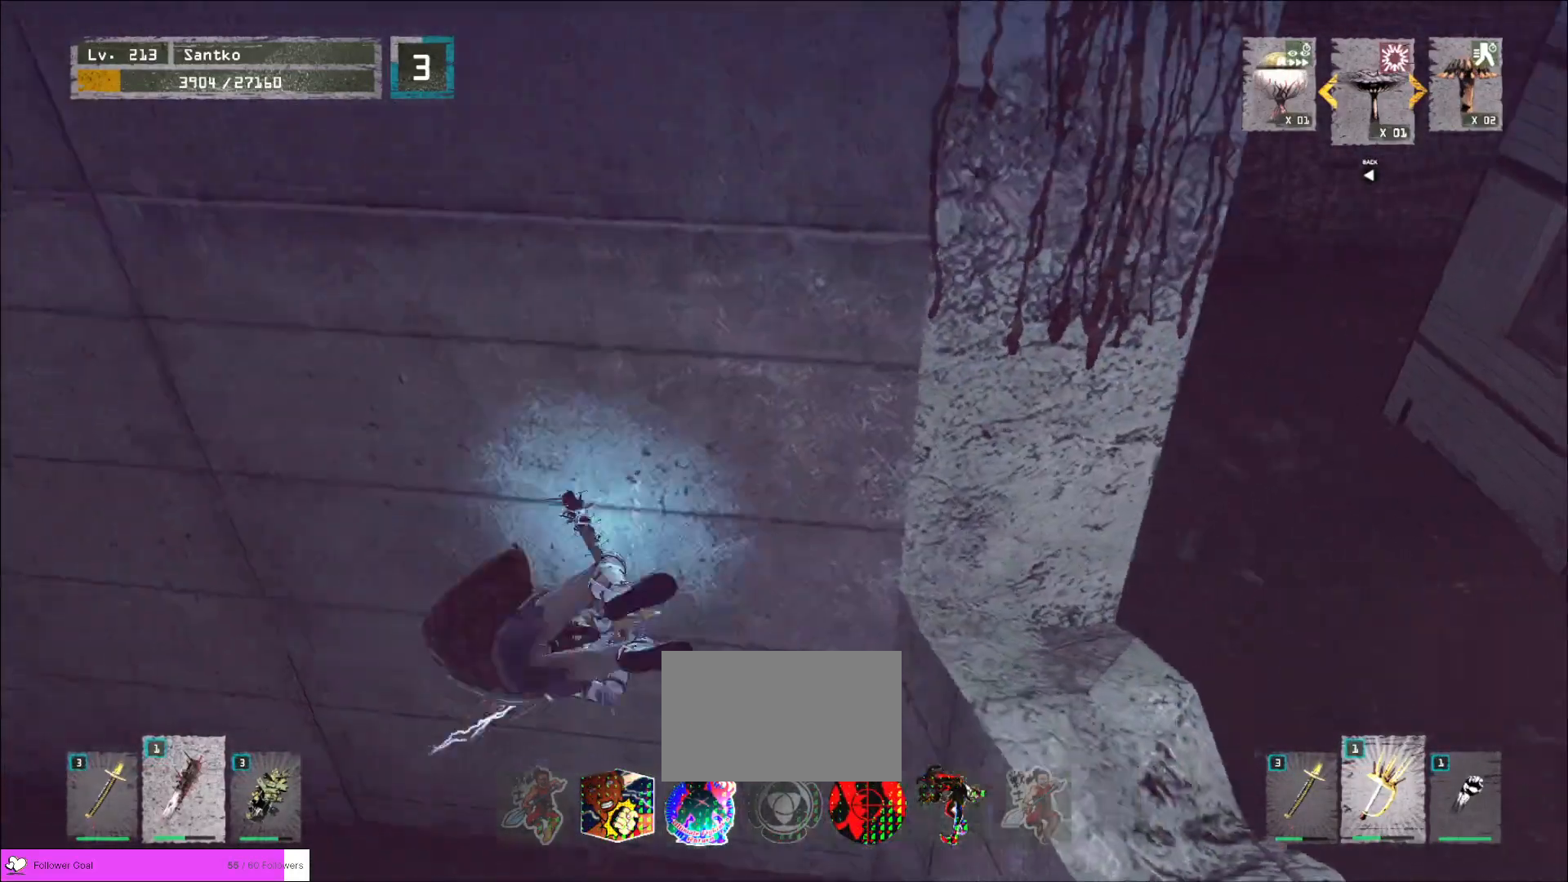
{"keys": ["w"], "mouse": [], "events": [[120, "a", "up"], [120, "w", "down"]]}
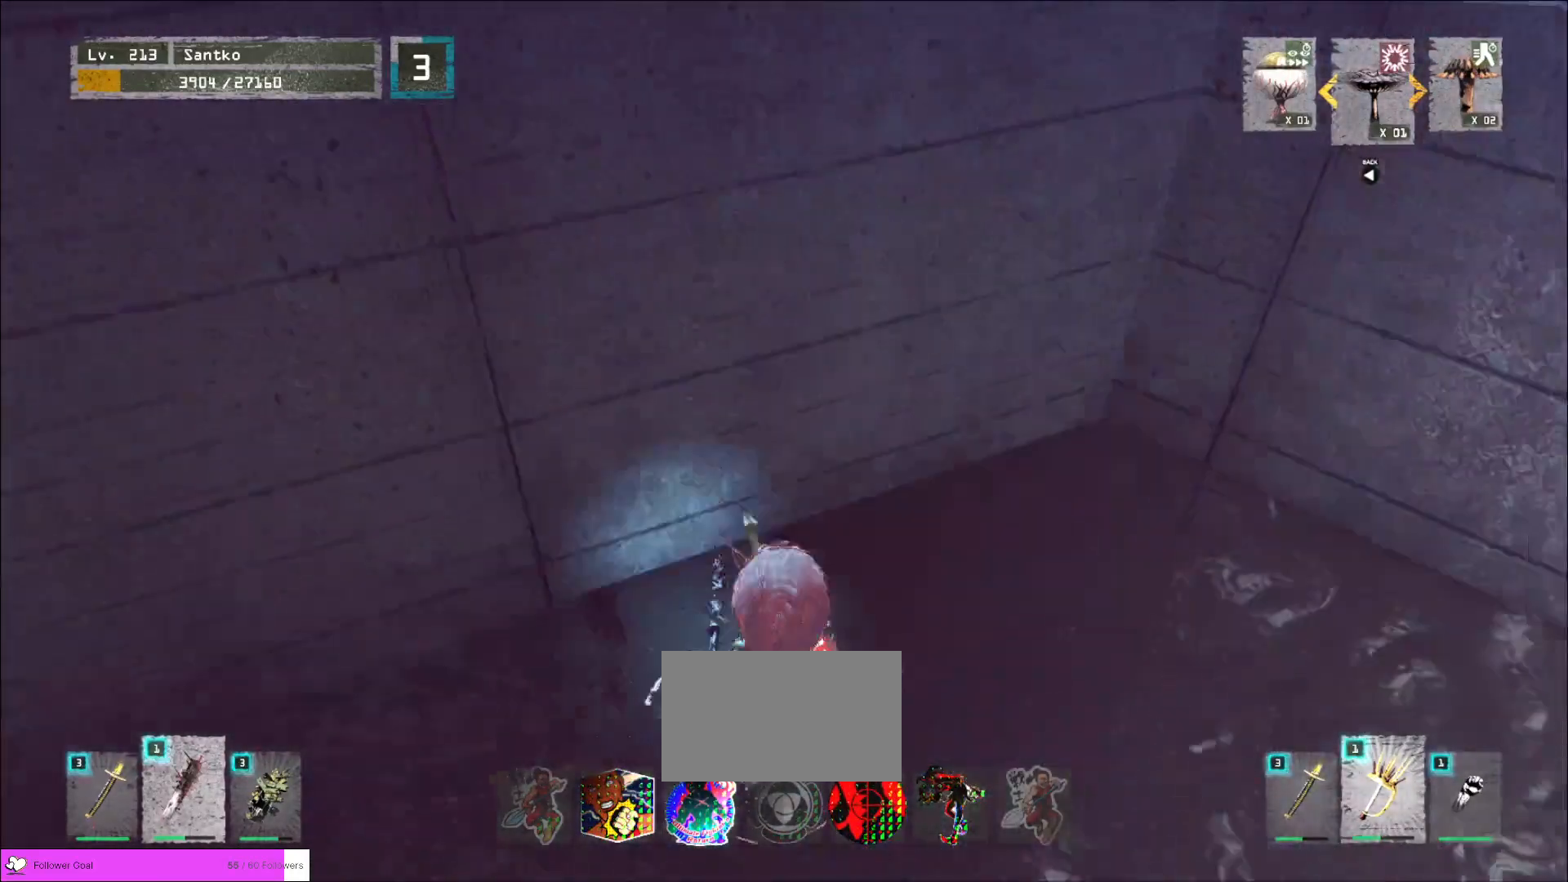
{"keys": [], "mouse": [], "events": [[120, "a", "down"], [120, "w", "up"], [240, "a", "up"]]}
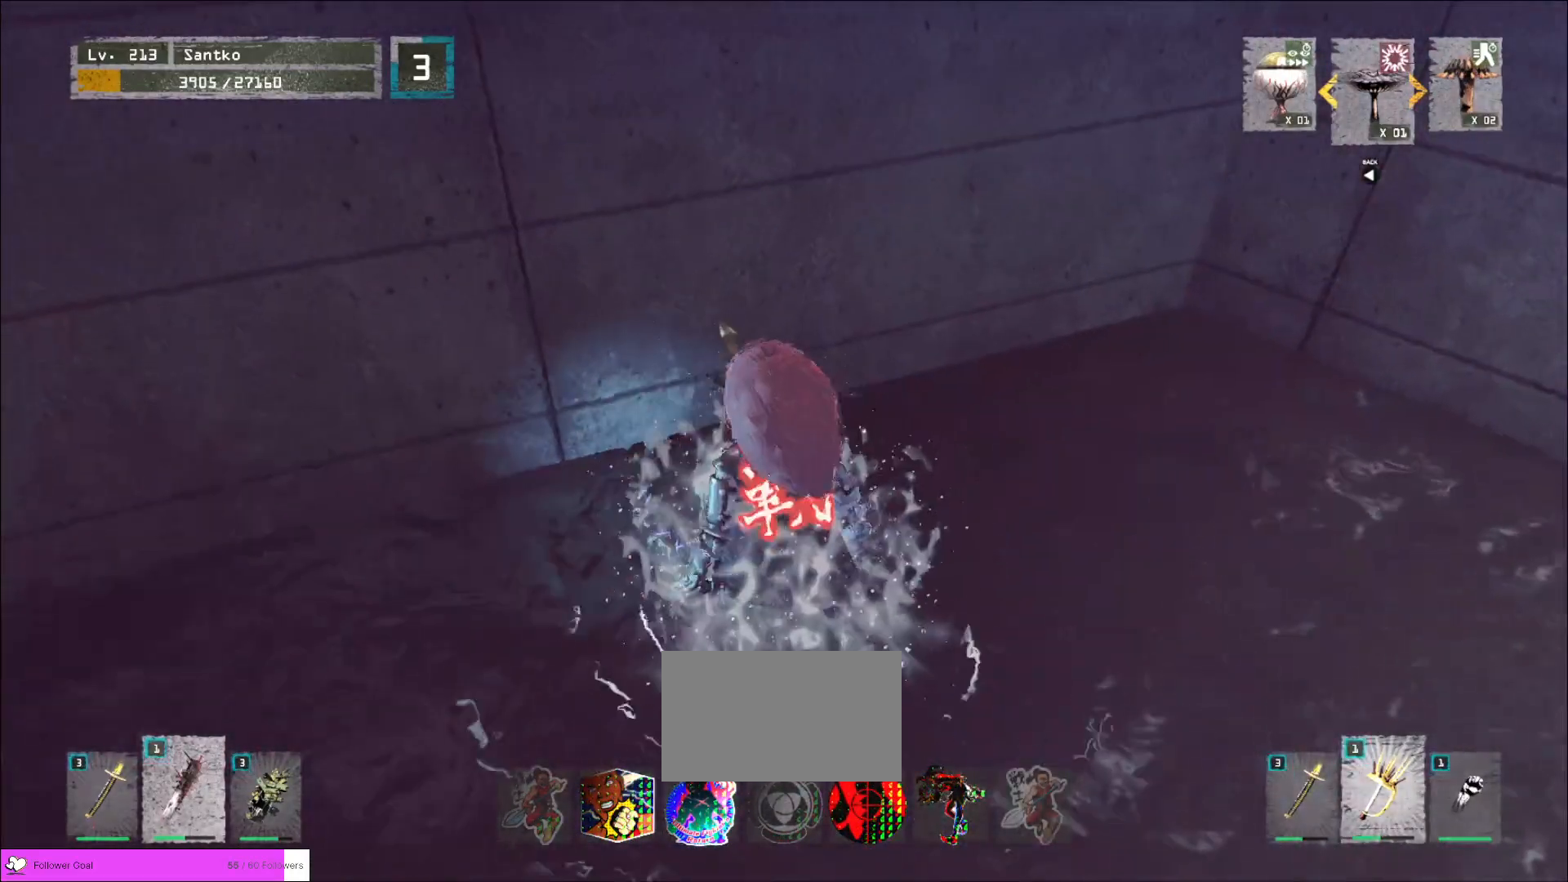
{"keys": [], "mouse": [], "events": [[200, "f", "down"], [280, "f", "up"], [320, "f", "down"], [400, "f", "up"]]}
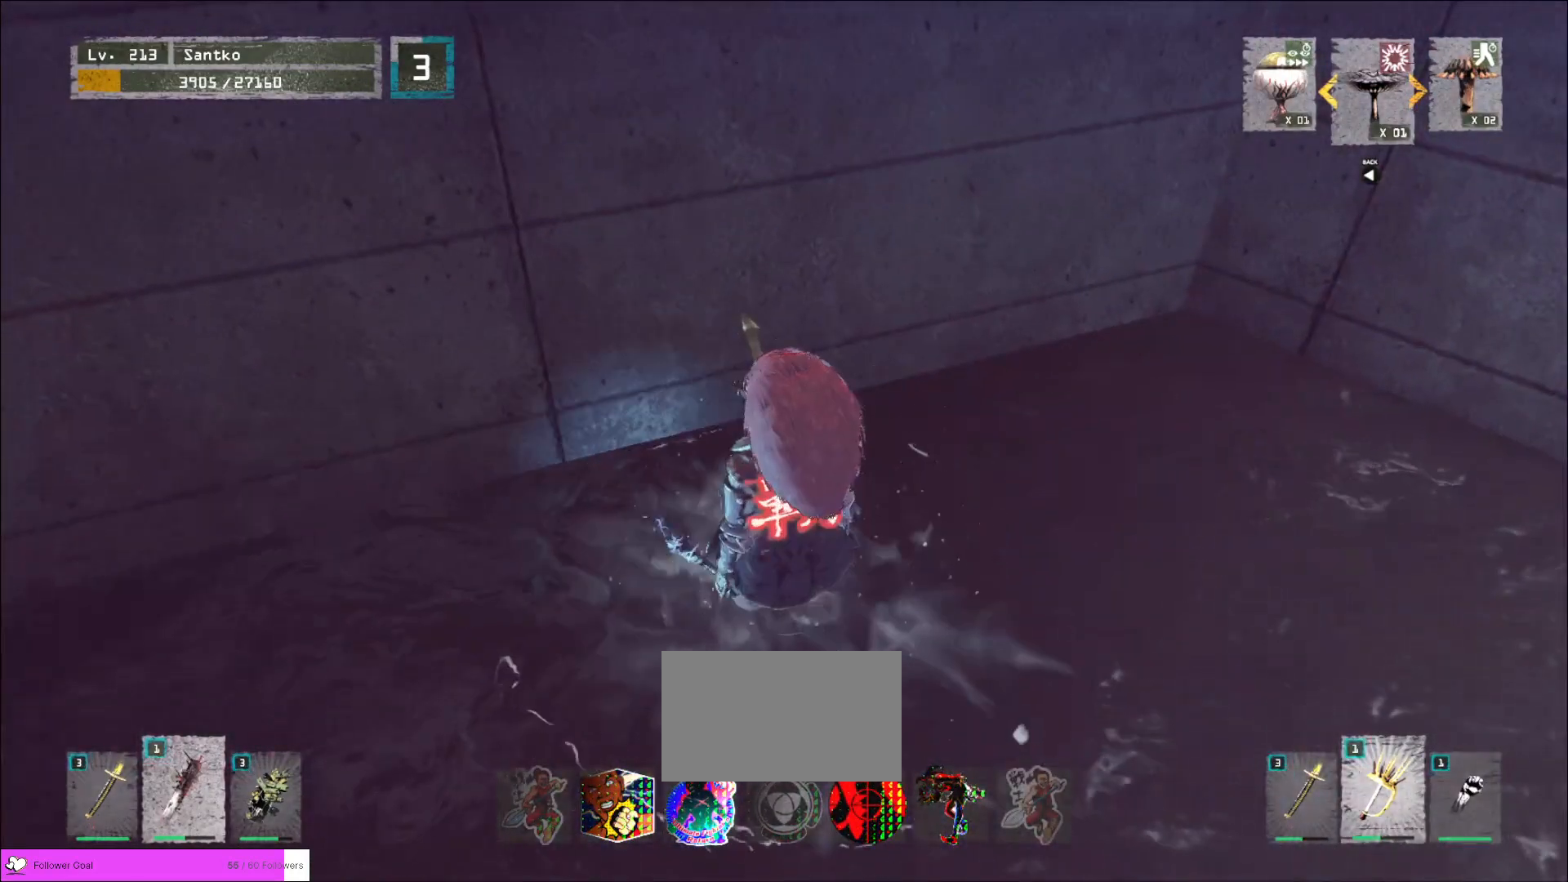
{"keys": ["f"], "mouse": [], "events": [[80, "w", "down"], [280, "w", "up"], [320, "f", "down"], [400, "f", "up"], [480, "f", "down"]]}
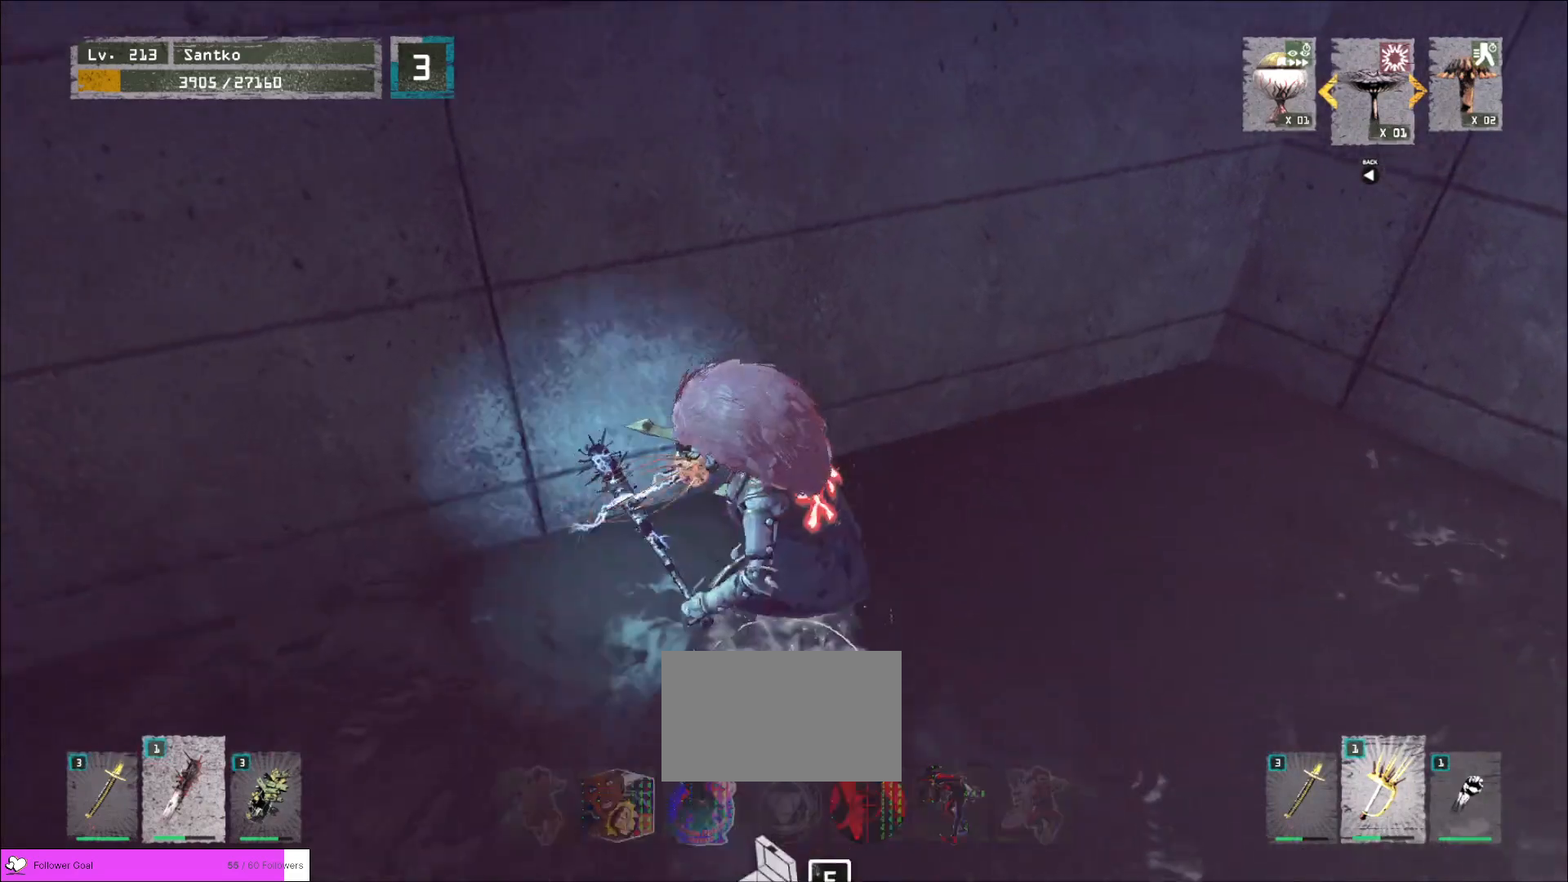
{"keys": [], "mouse": [], "events": [[40, "f", "up"]]}
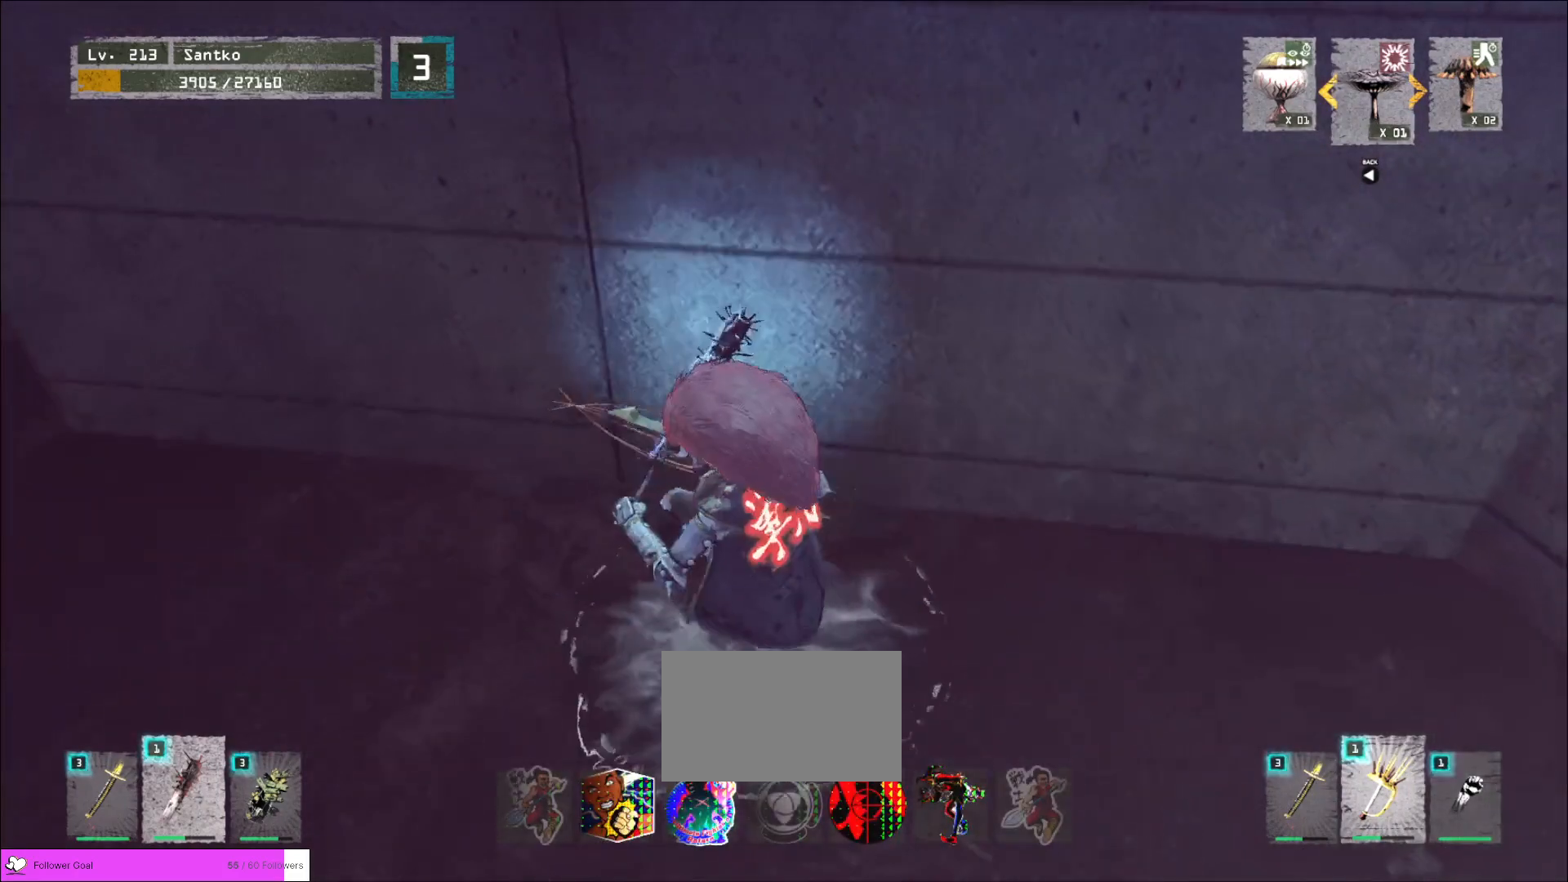
{"keys": [], "mouse": [], "events": []}
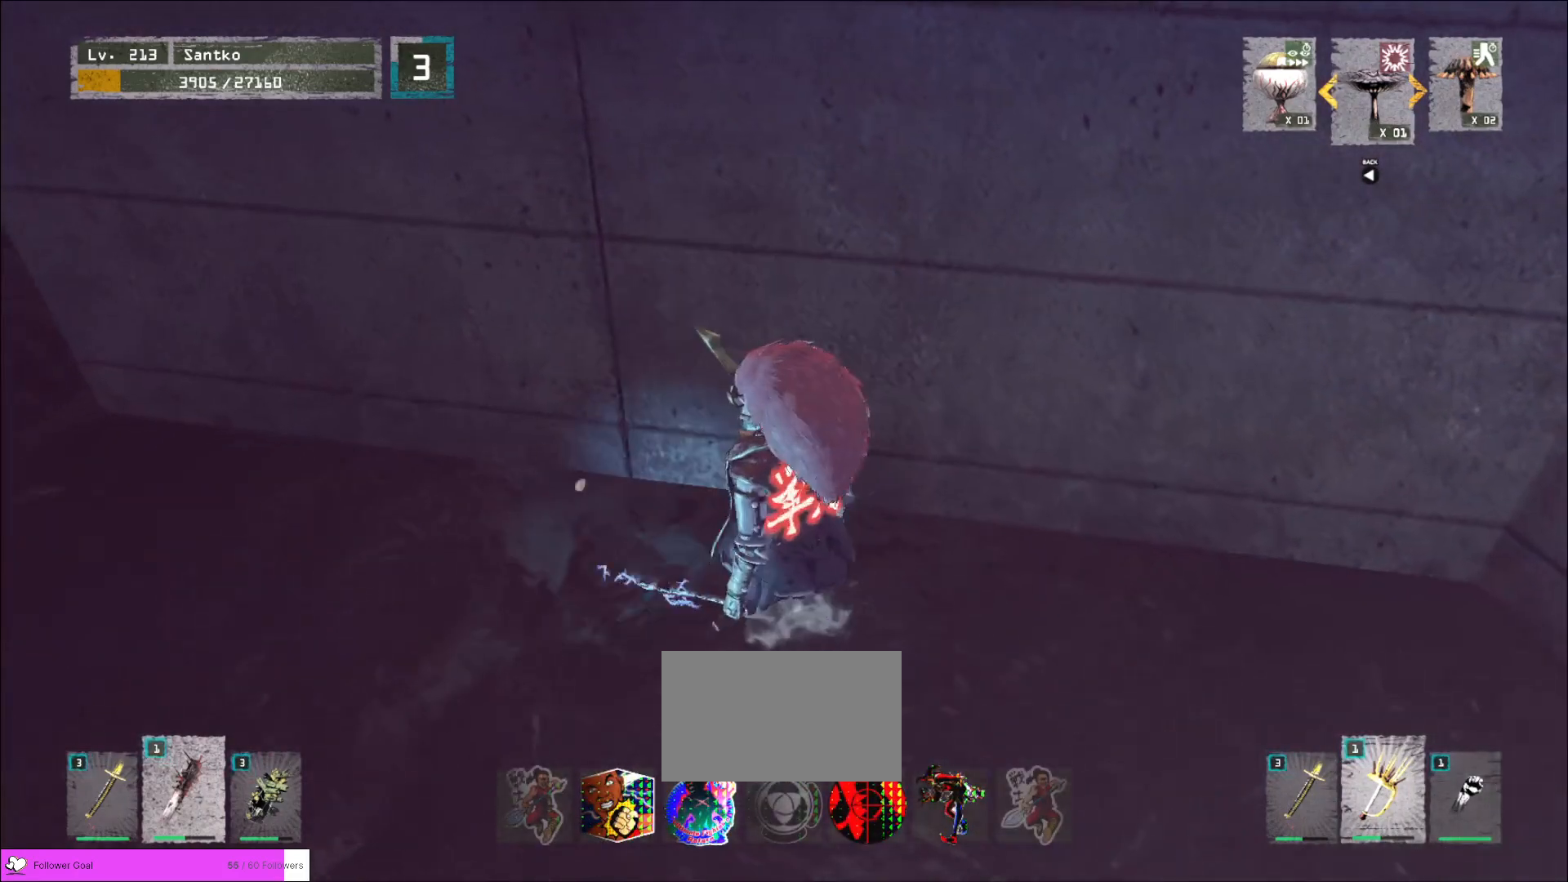
{"keys": [], "mouse": [], "events": [[120, "r", "down"], [200, "r", "up"]]}
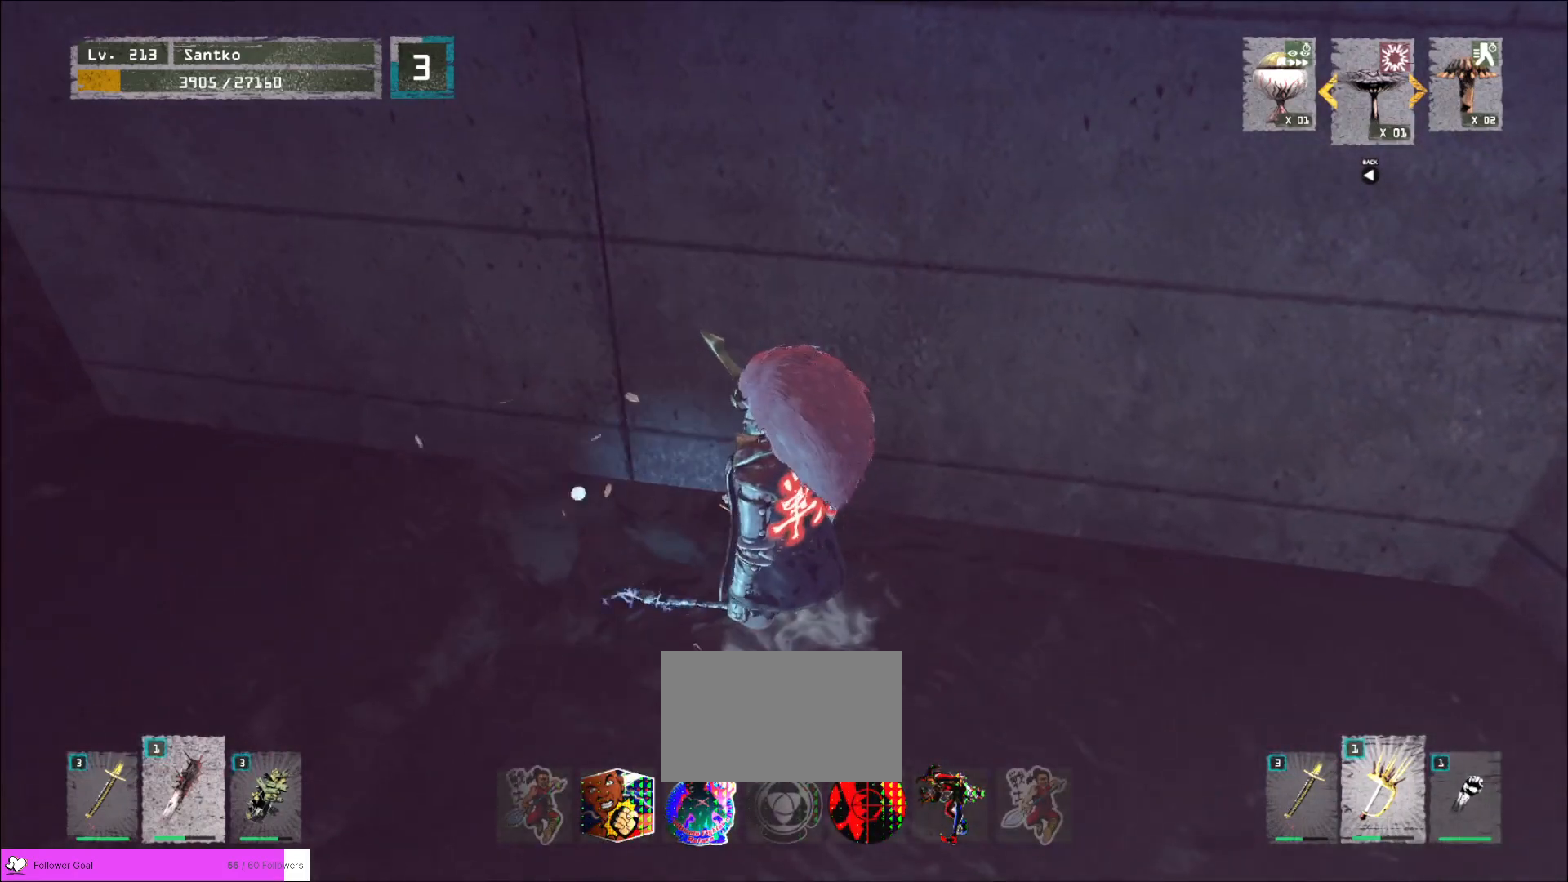
{"keys": ["a"], "mouse": [], "events": [[80, "r", "down"], [200, "r", "up"], [480, "a", "down"]]}
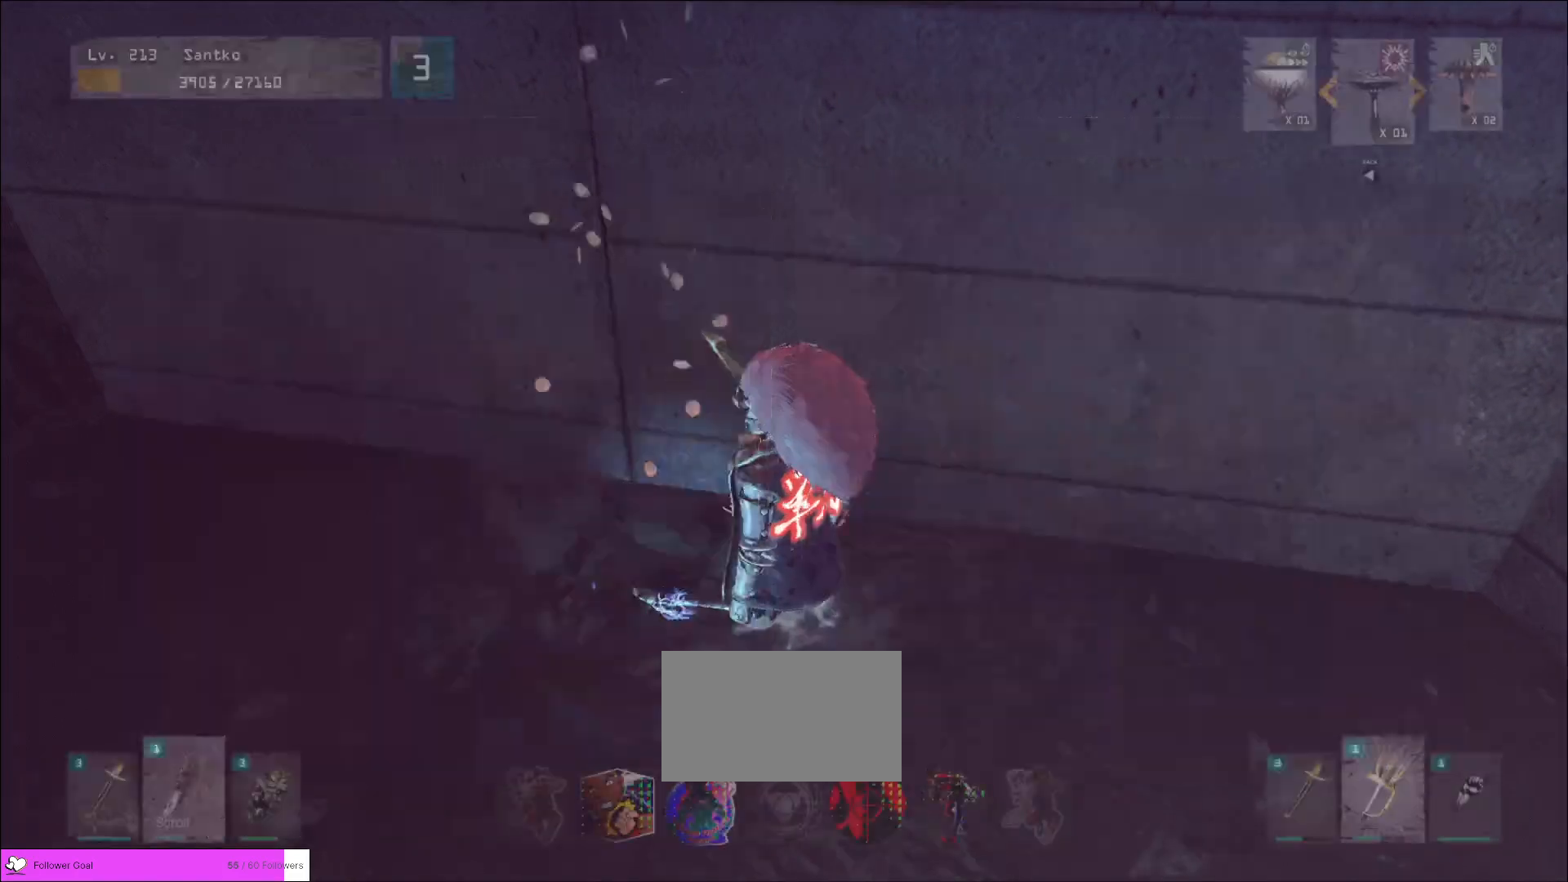
{"keys": ["a", "w"], "mouse": [], "events": [[160, "ctrl", "down"], [160, "w", "down"], [320, "ctrl", "up"]]}
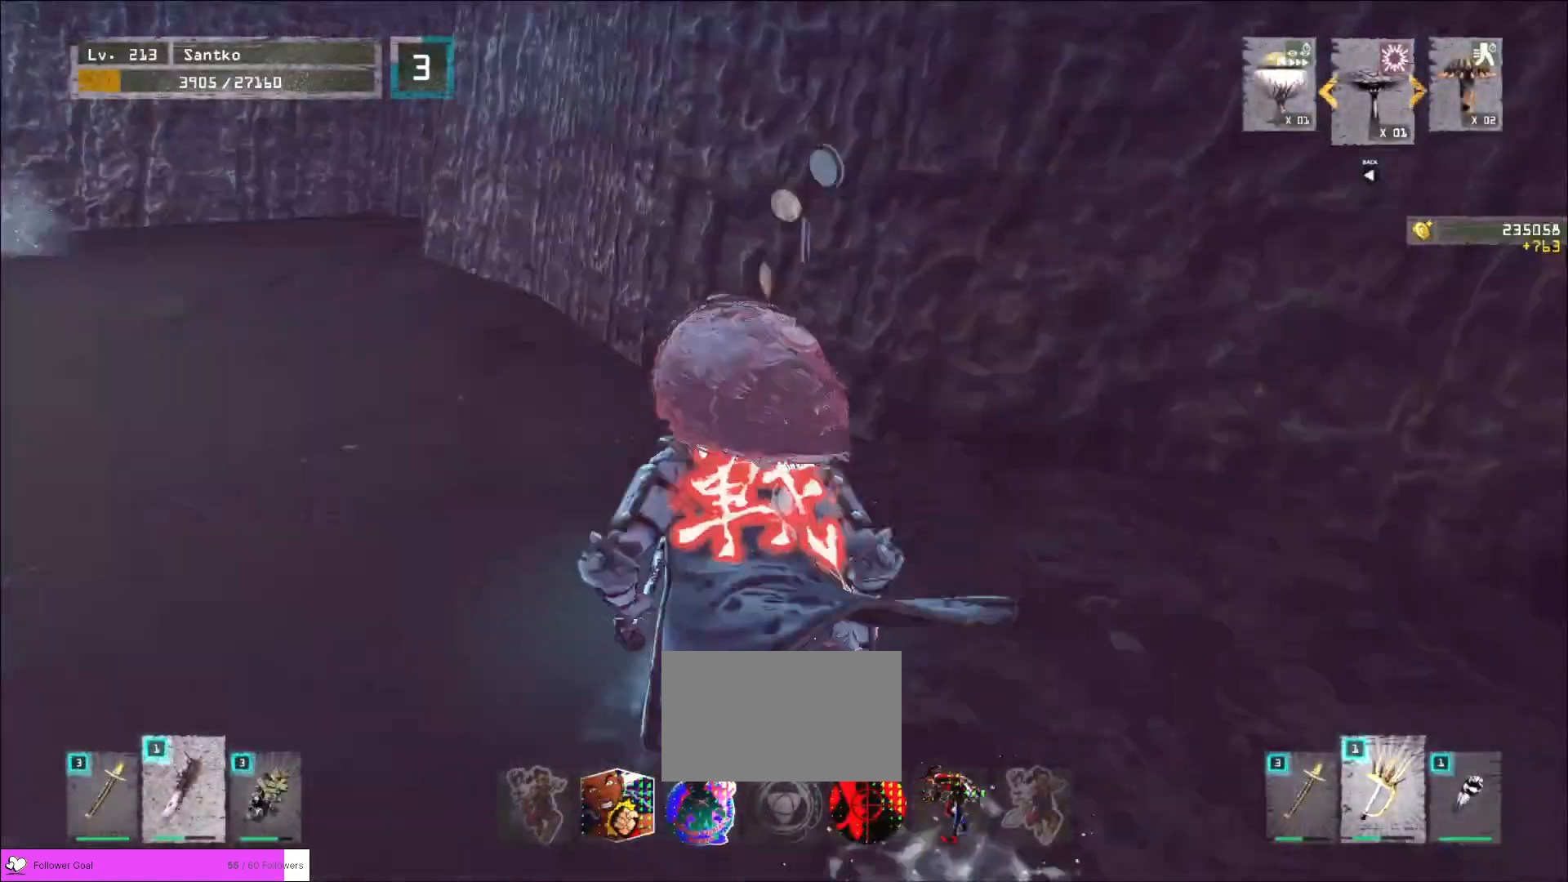
{"keys": ["w"], "mouse": [], "events": [[400, "a", "up"]]}
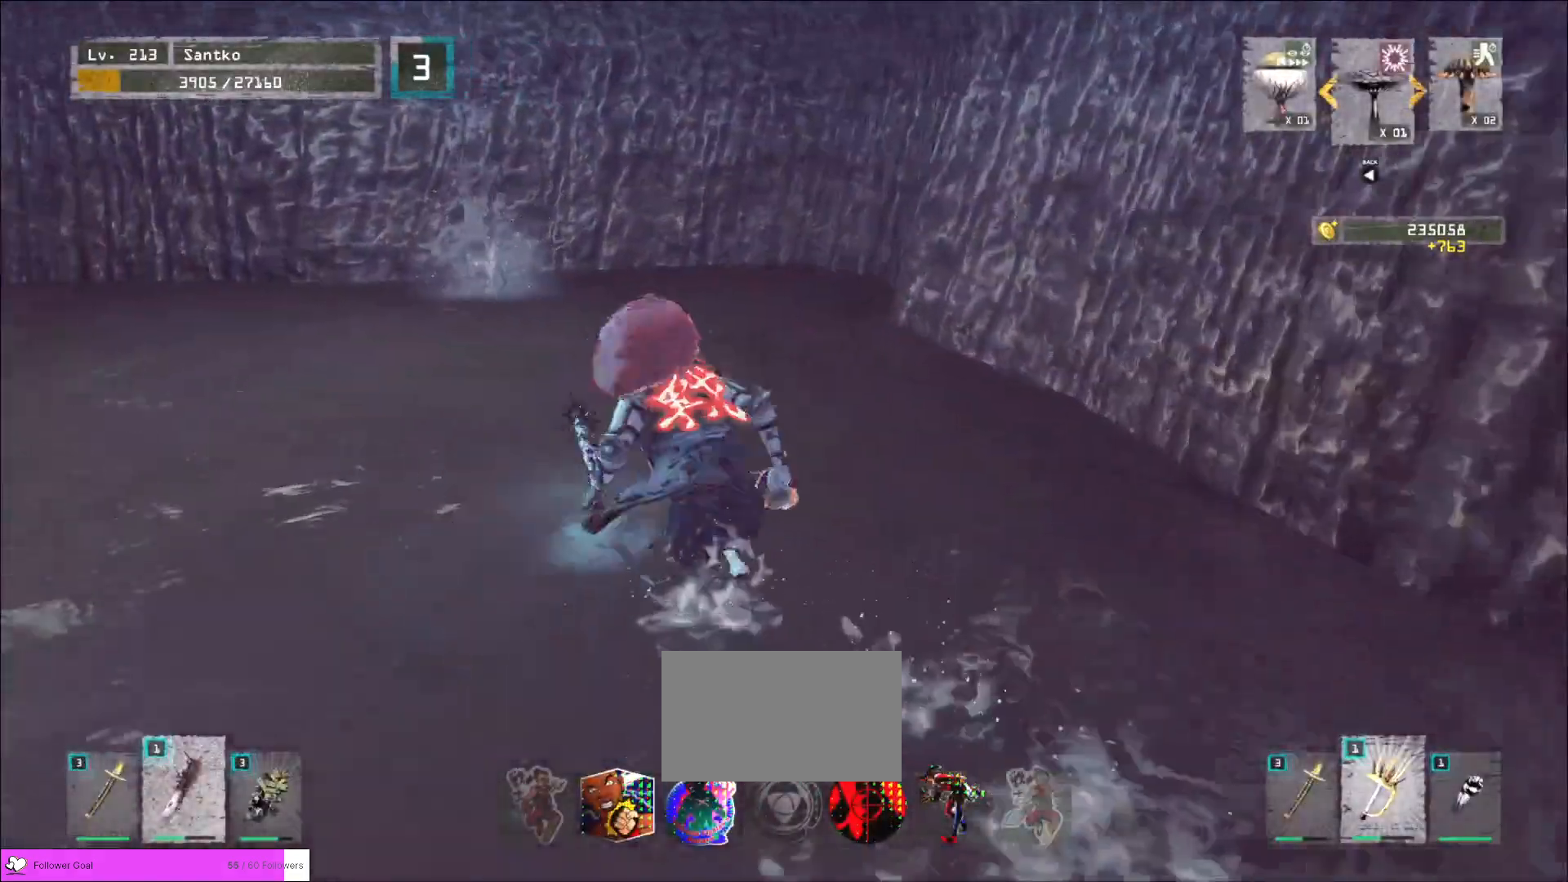
{"keys": ["w"], "mouse": [], "events": []}
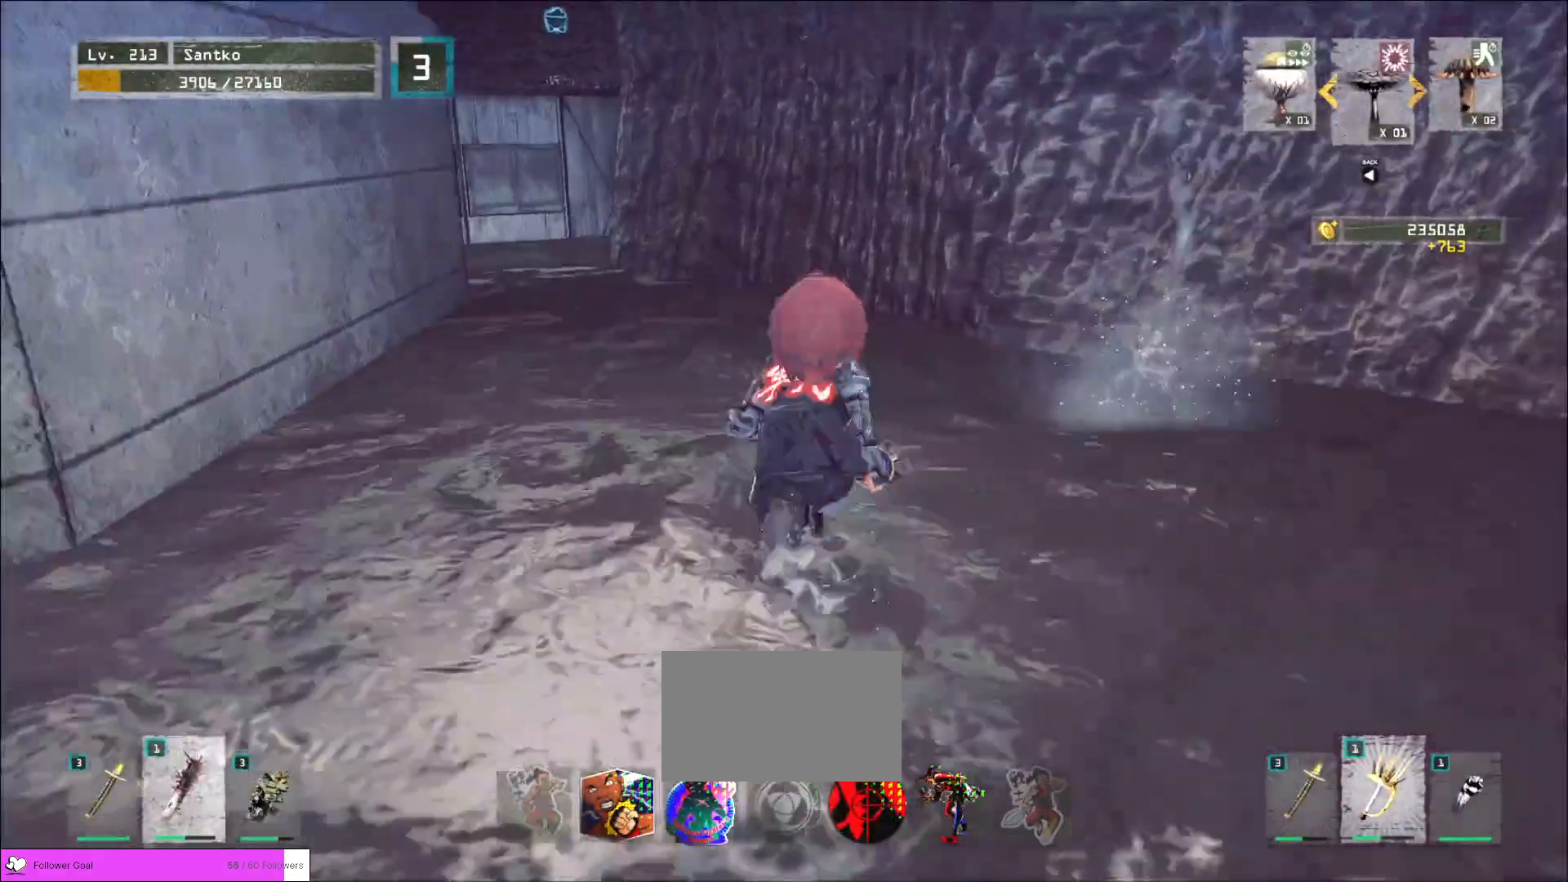
{"keys": [], "mouse": [], "events": [[400, "w", "up"], [480, "r", "down"], [520, "r", "up"]]}
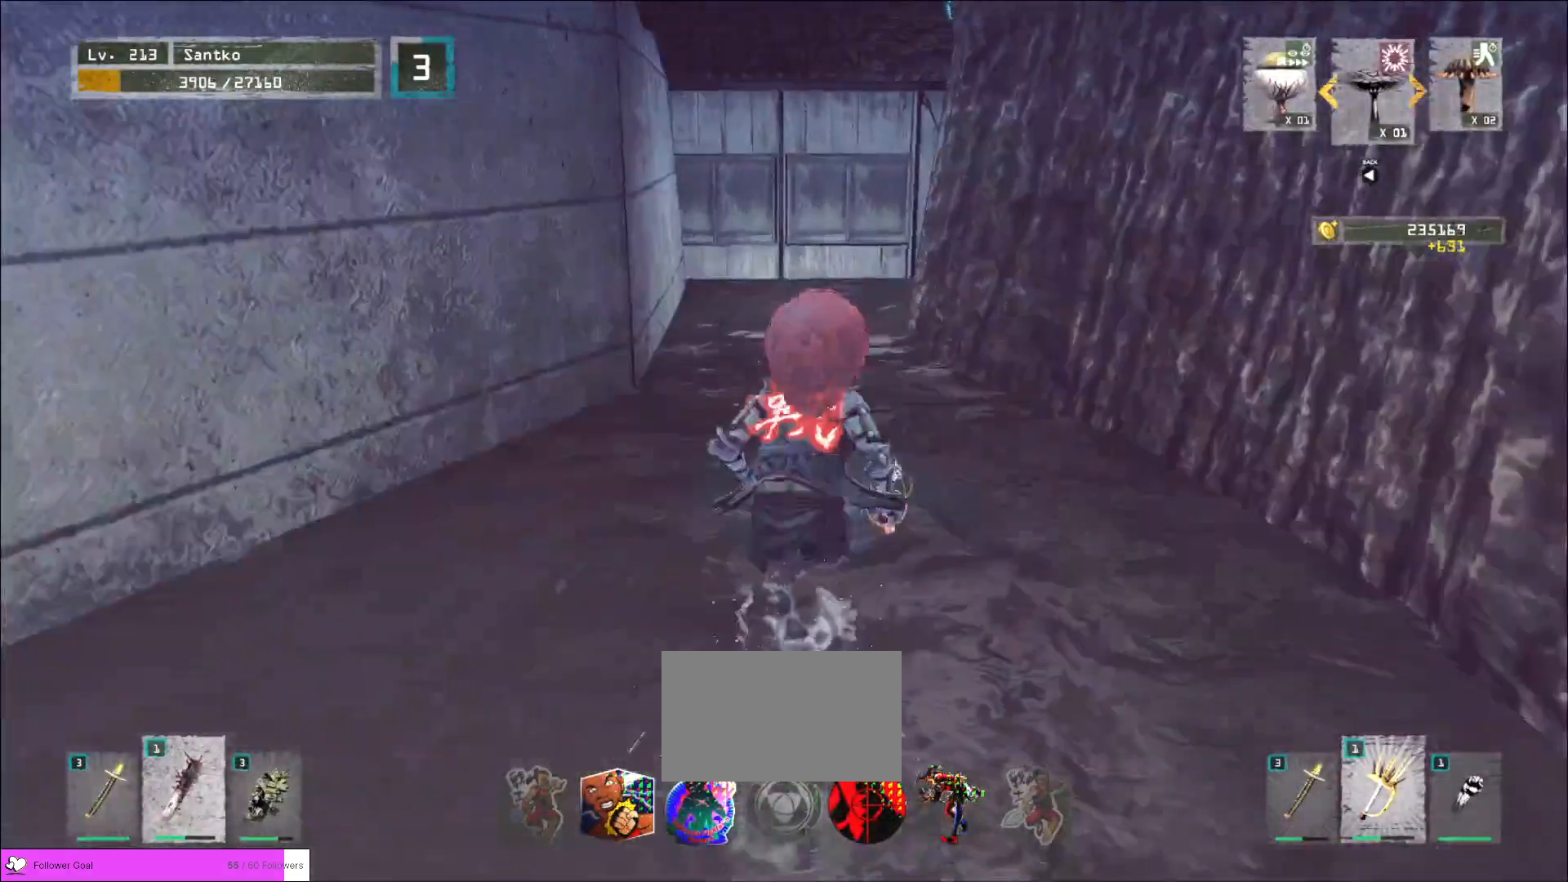
{"keys": ["ctrl", "w"], "mouse": [], "events": [[280, "w", "down"], [400, "ctrl", "down"]]}
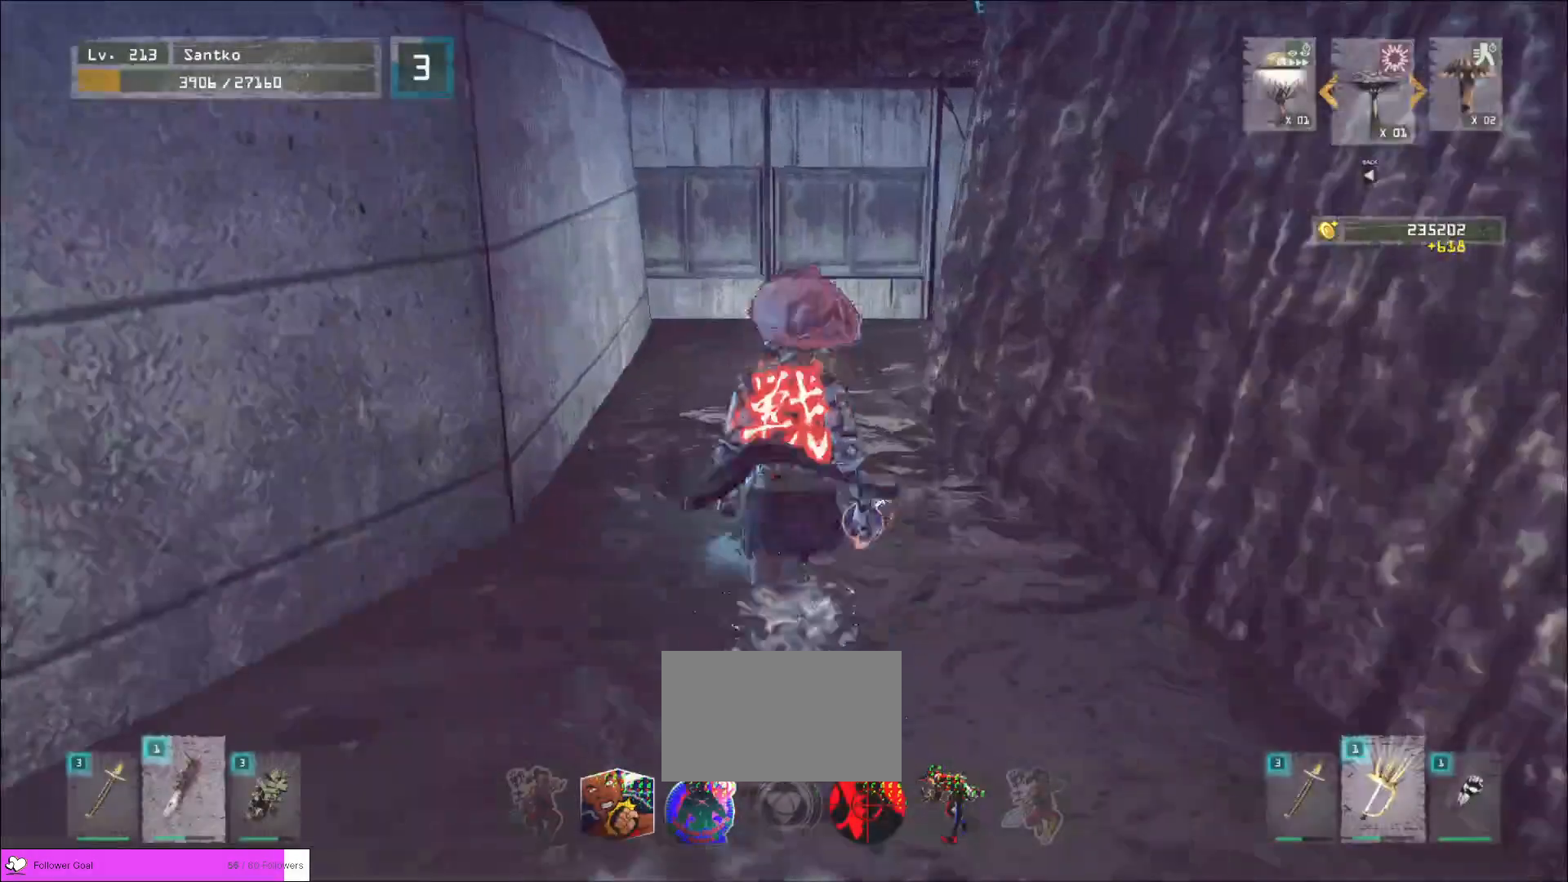
{"keys": ["w"], "mouse": [], "events": [[40, "ctrl", "up"]]}
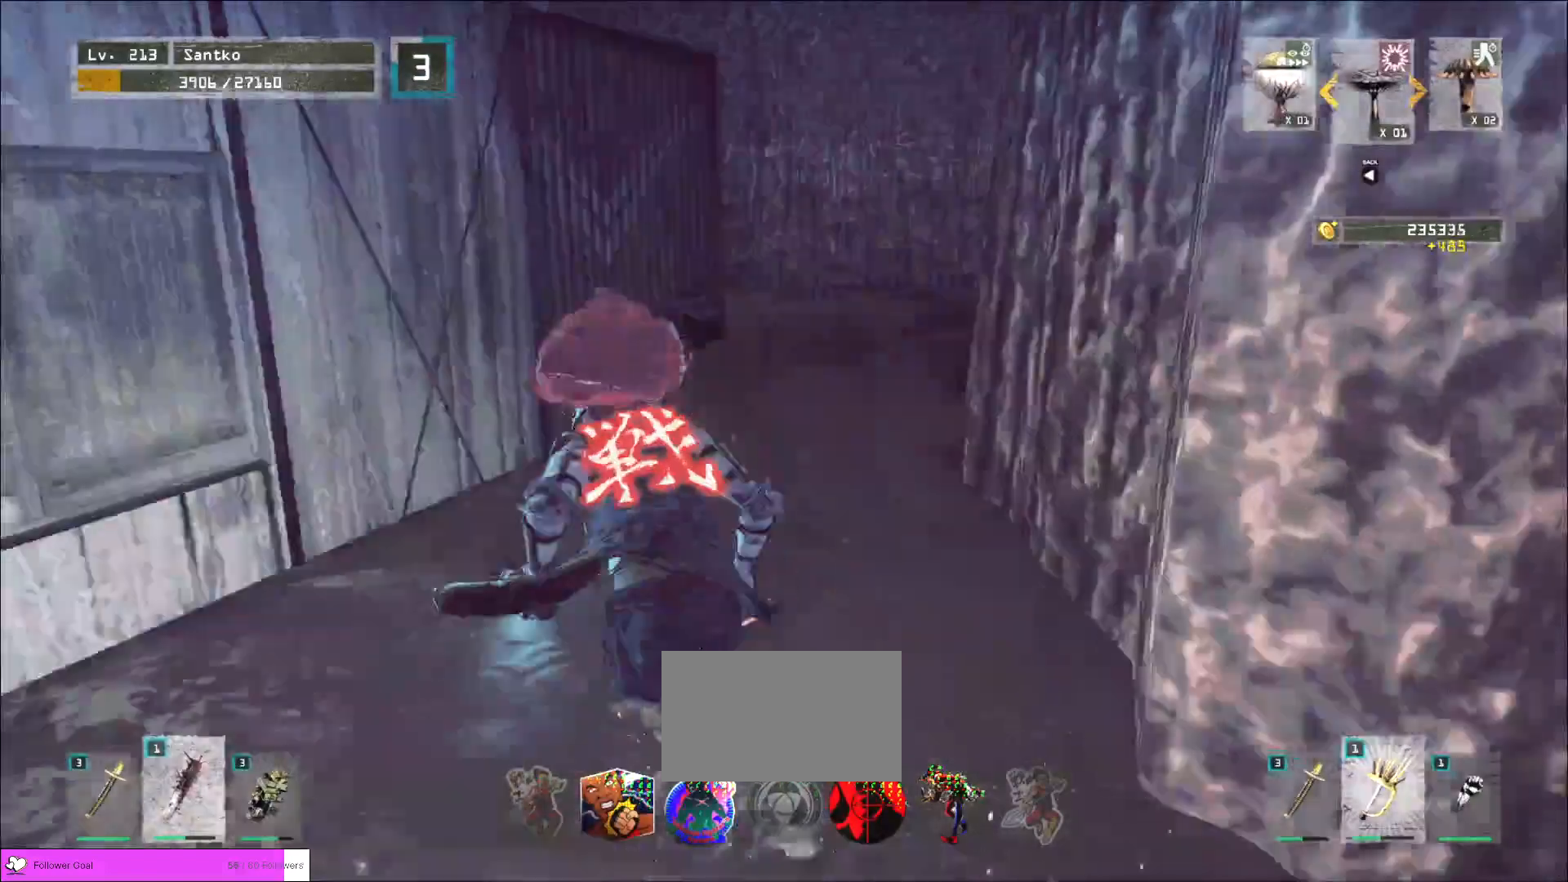
{"keys": ["w"], "mouse": [], "events": []}
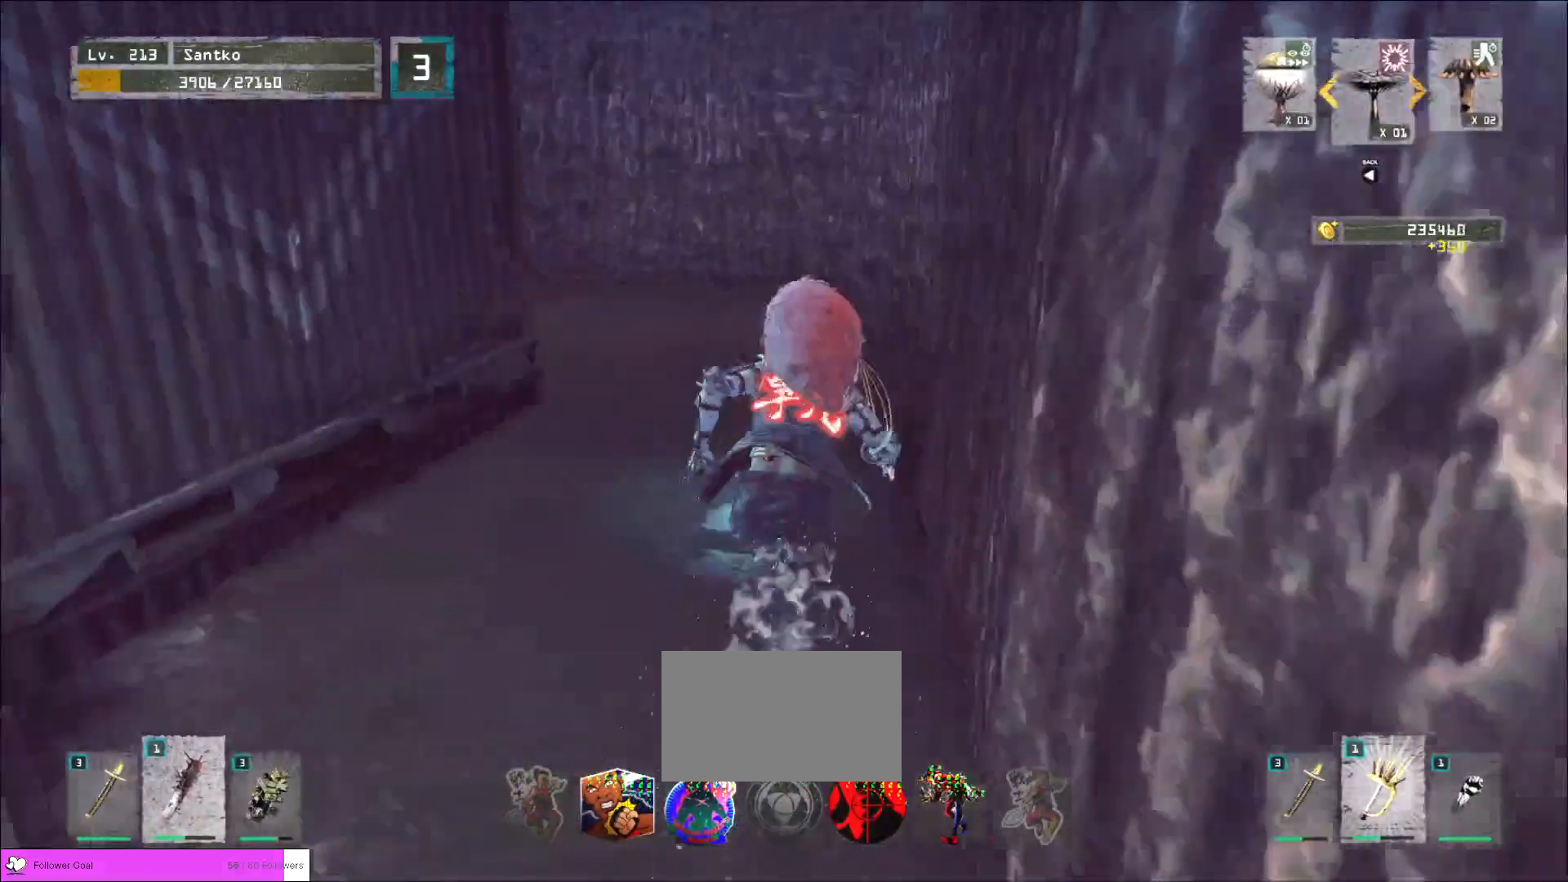
{"keys": ["w"], "mouse": [], "events": []}
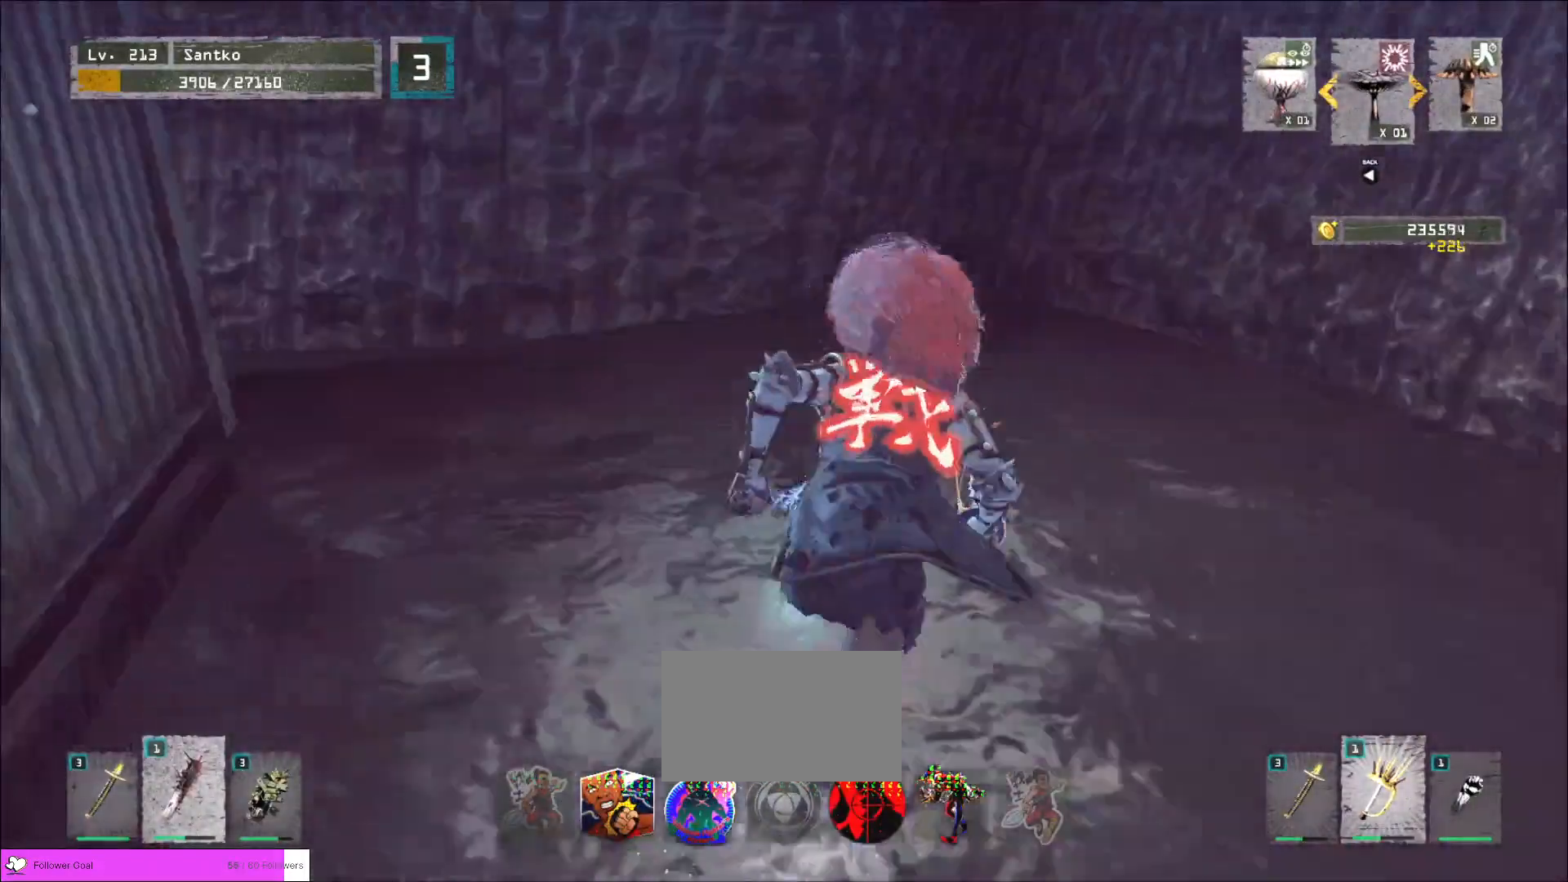
{"keys": ["w"], "mouse": [], "events": []}
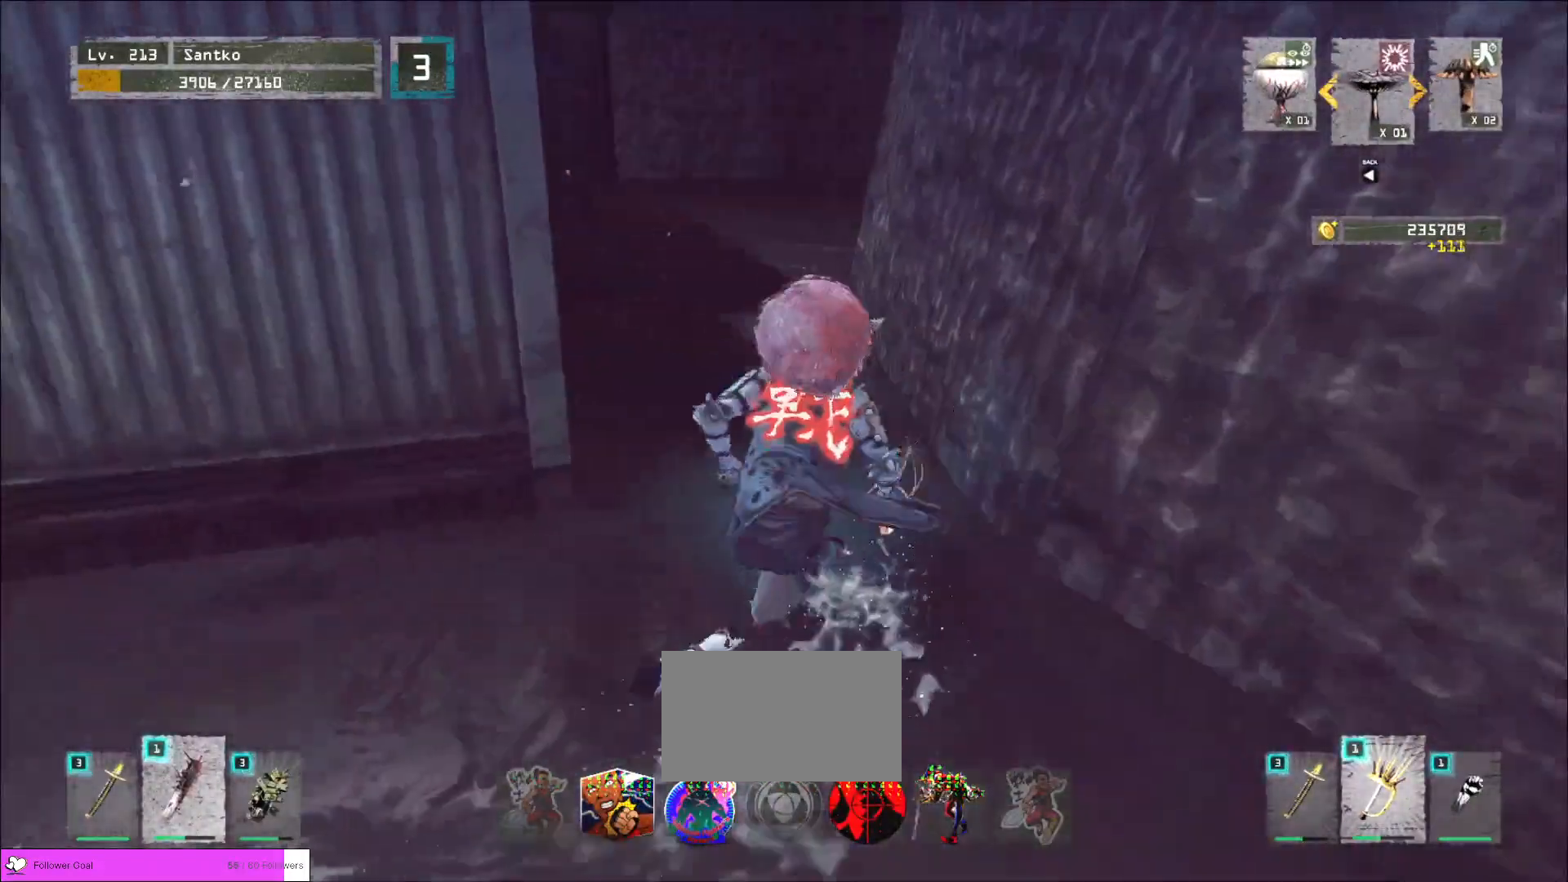
{"keys": ["w"], "mouse": [], "events": [[400, "d", "down"], [520, "d", "up"]]}
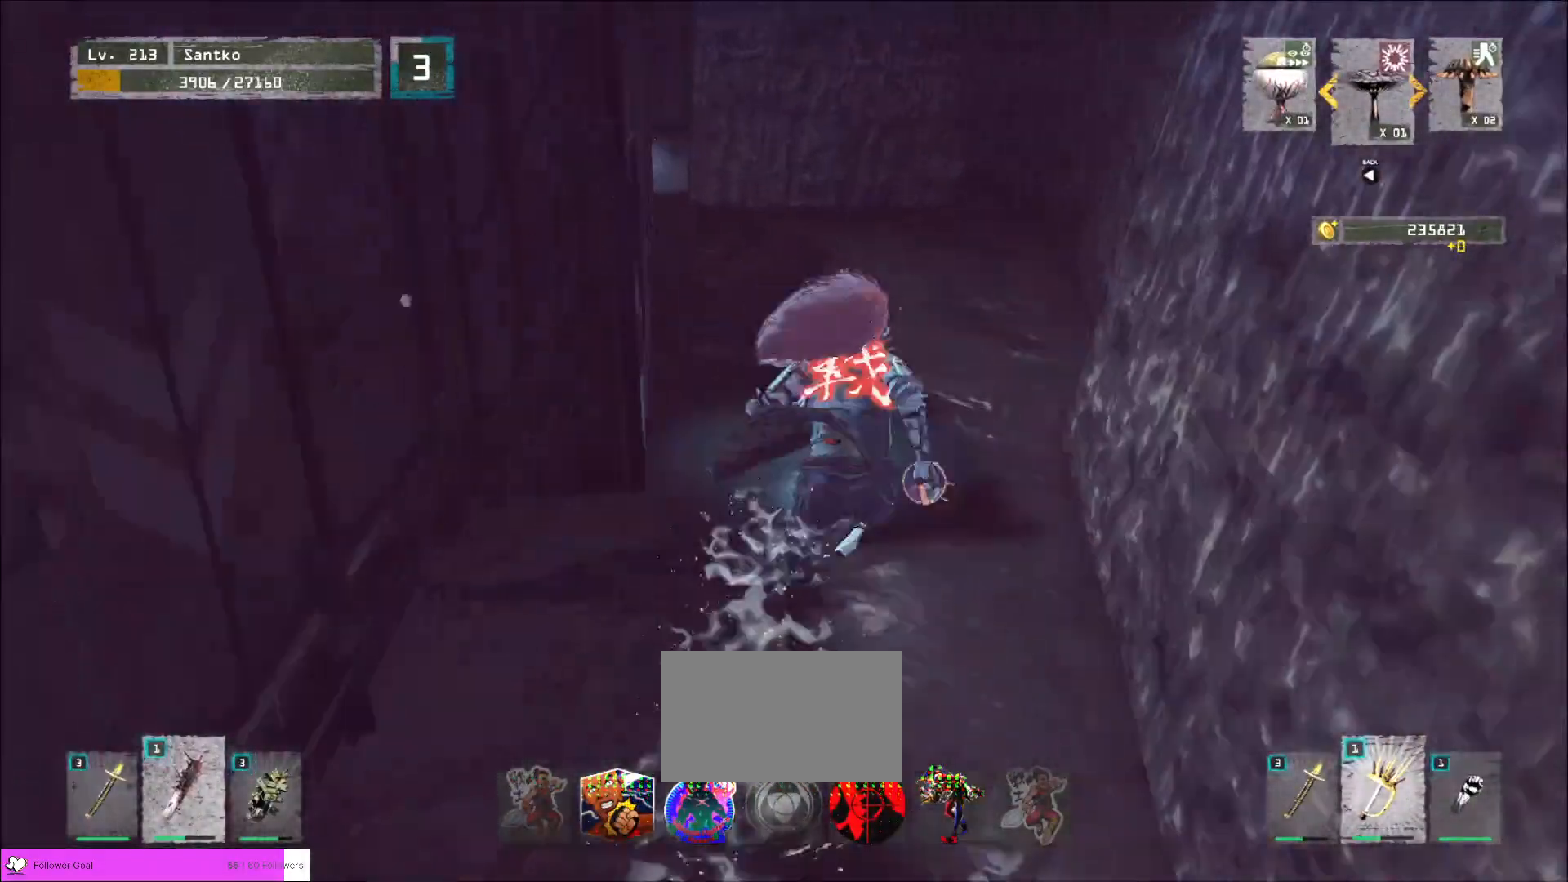
{"keys": ["w"], "mouse": [], "events": []}
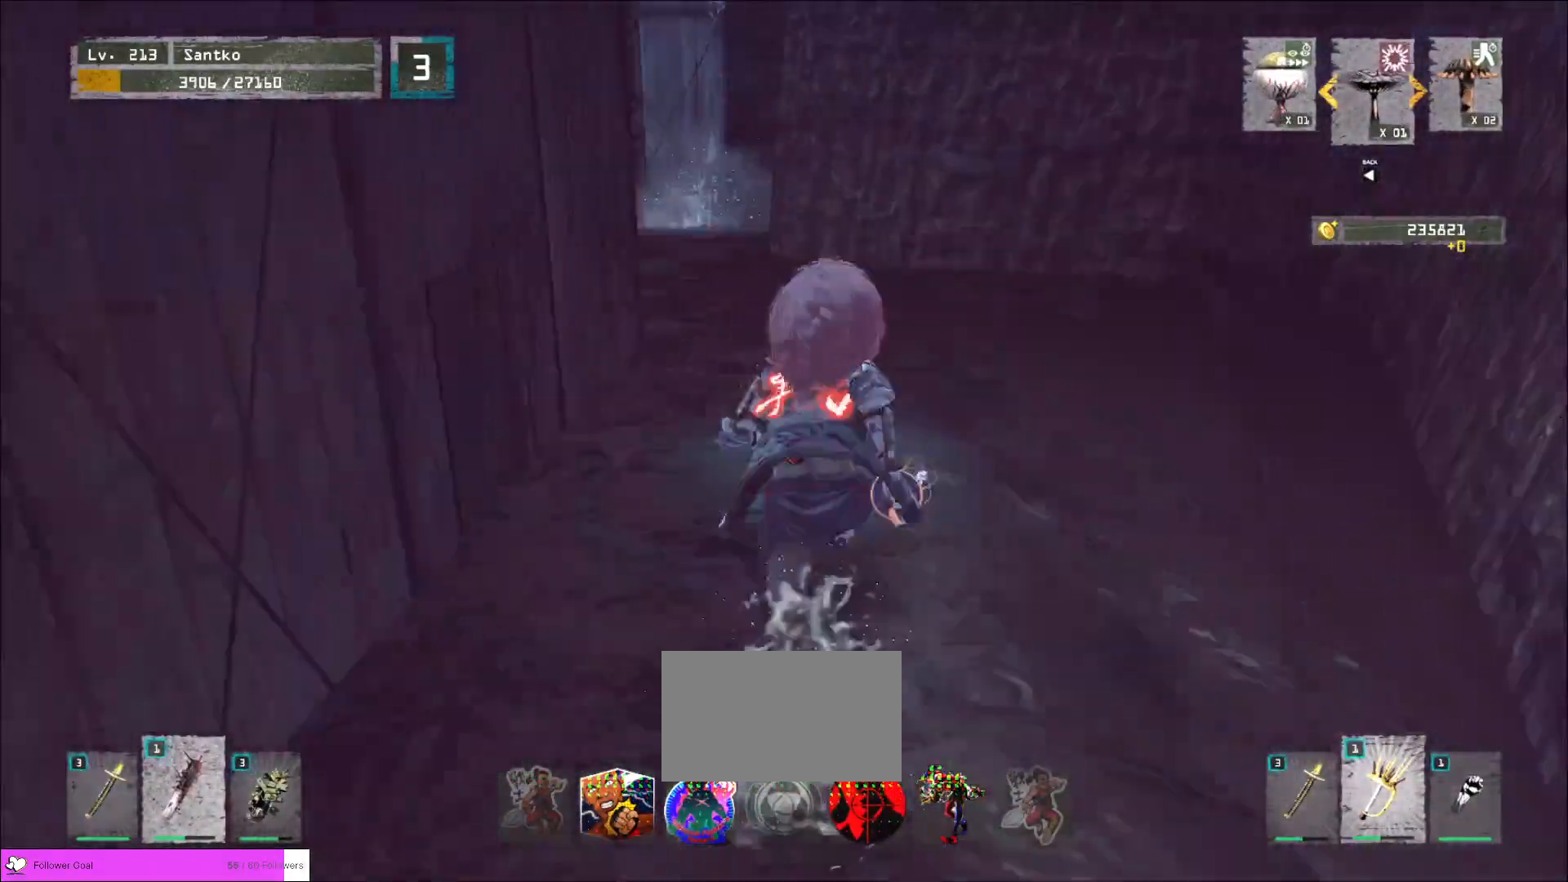
{"keys": ["a", "w"], "mouse": [], "events": [[200, "d", "down"], [280, "d", "up"], [480, "a", "down"]]}
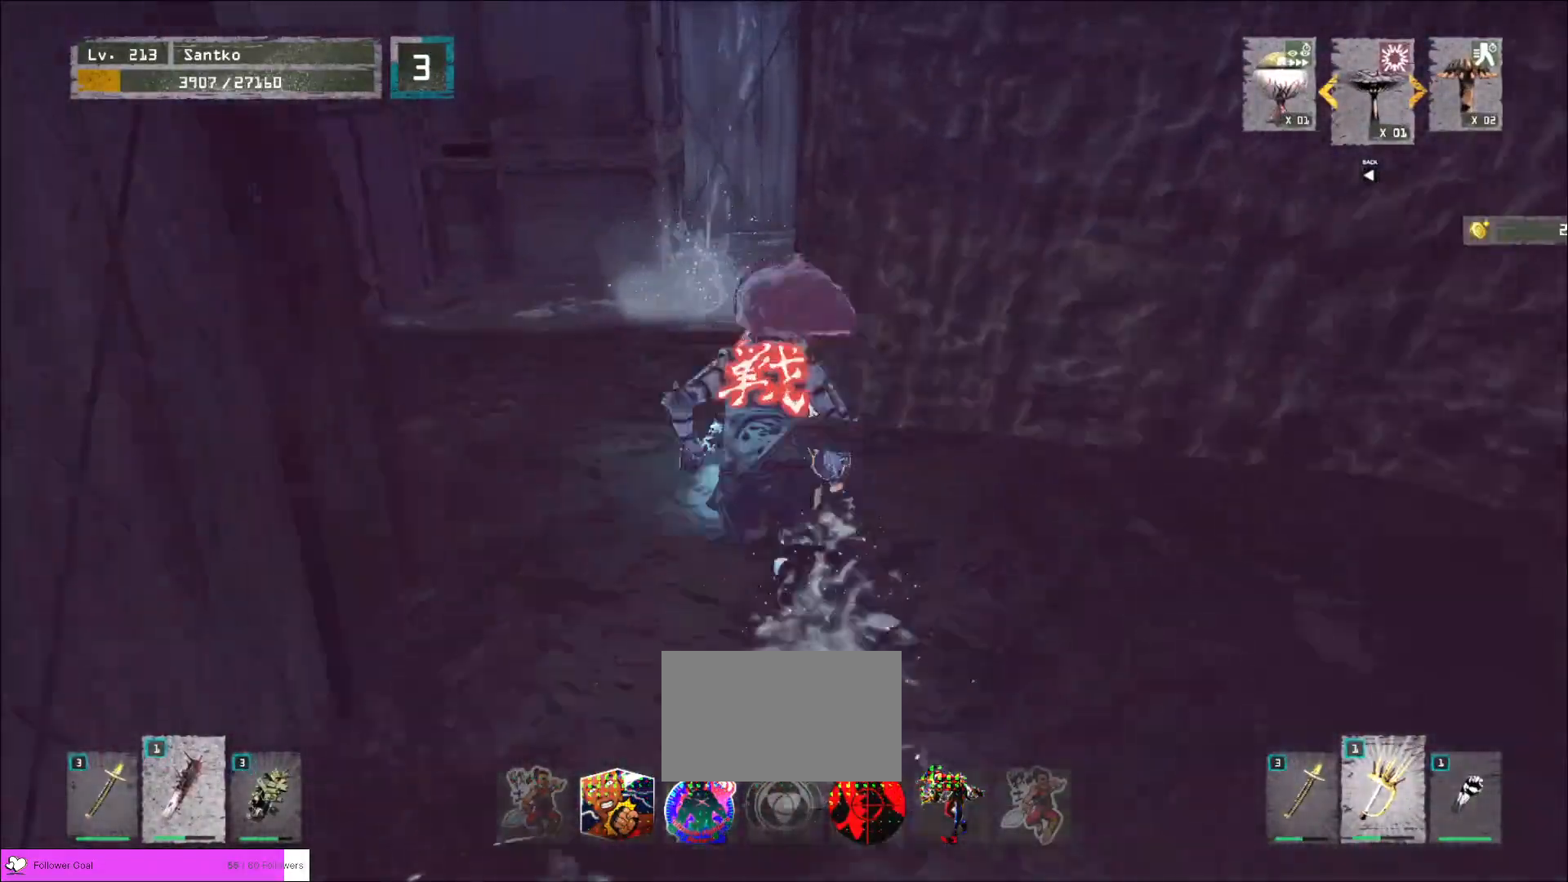
{"keys": ["w"], "mouse": [], "events": [[80, "a", "up"]]}
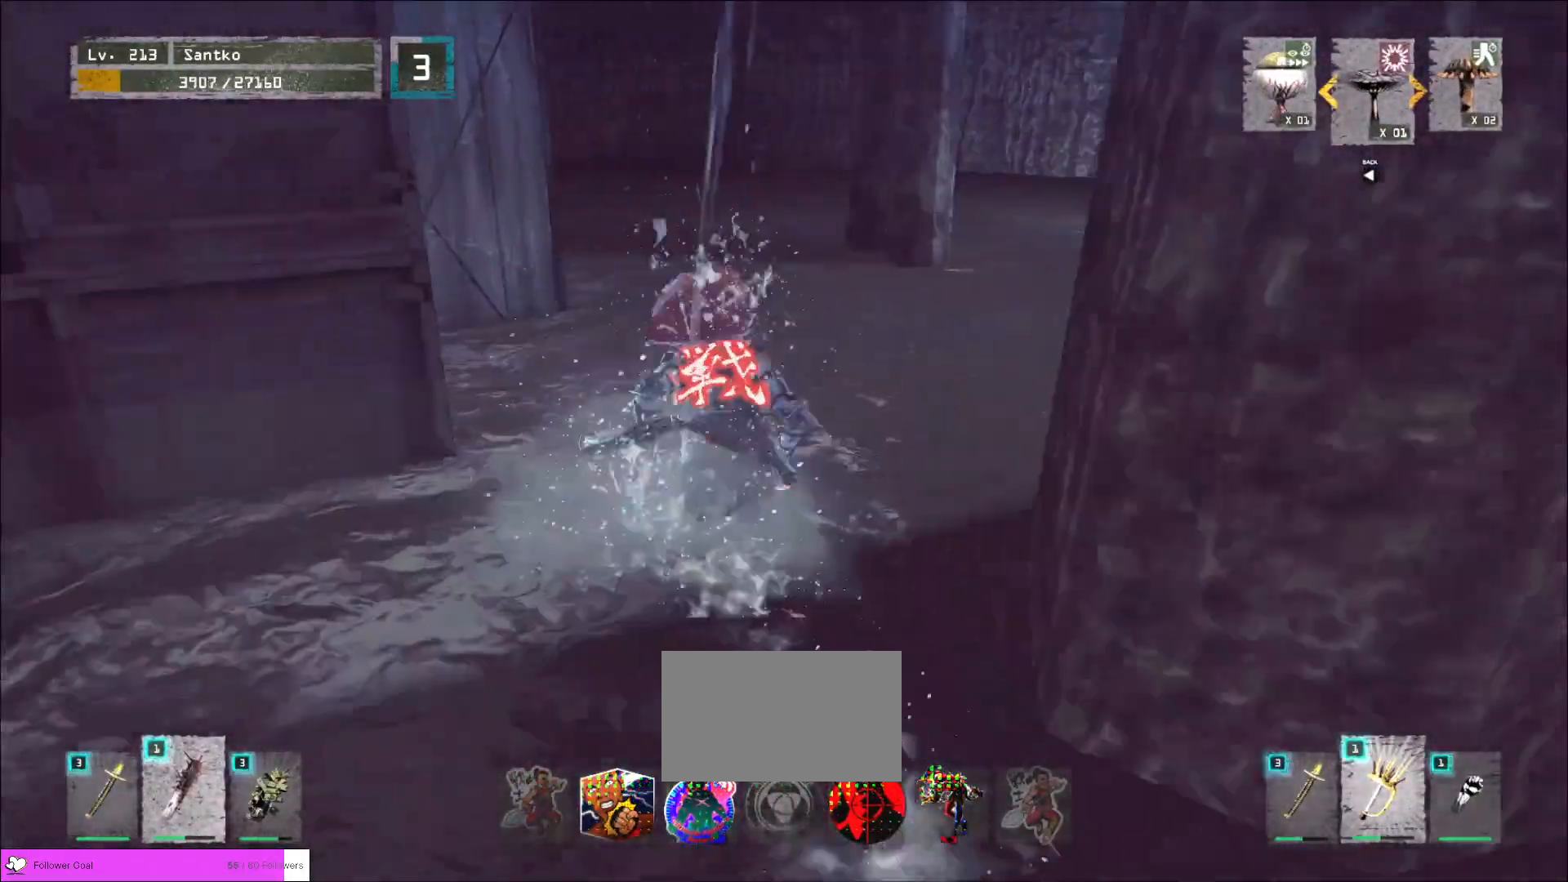
{"keys": [], "mouse": [], "events": [[40, "w", "up"], [120, "r", "down"], [160, "r", "up"]]}
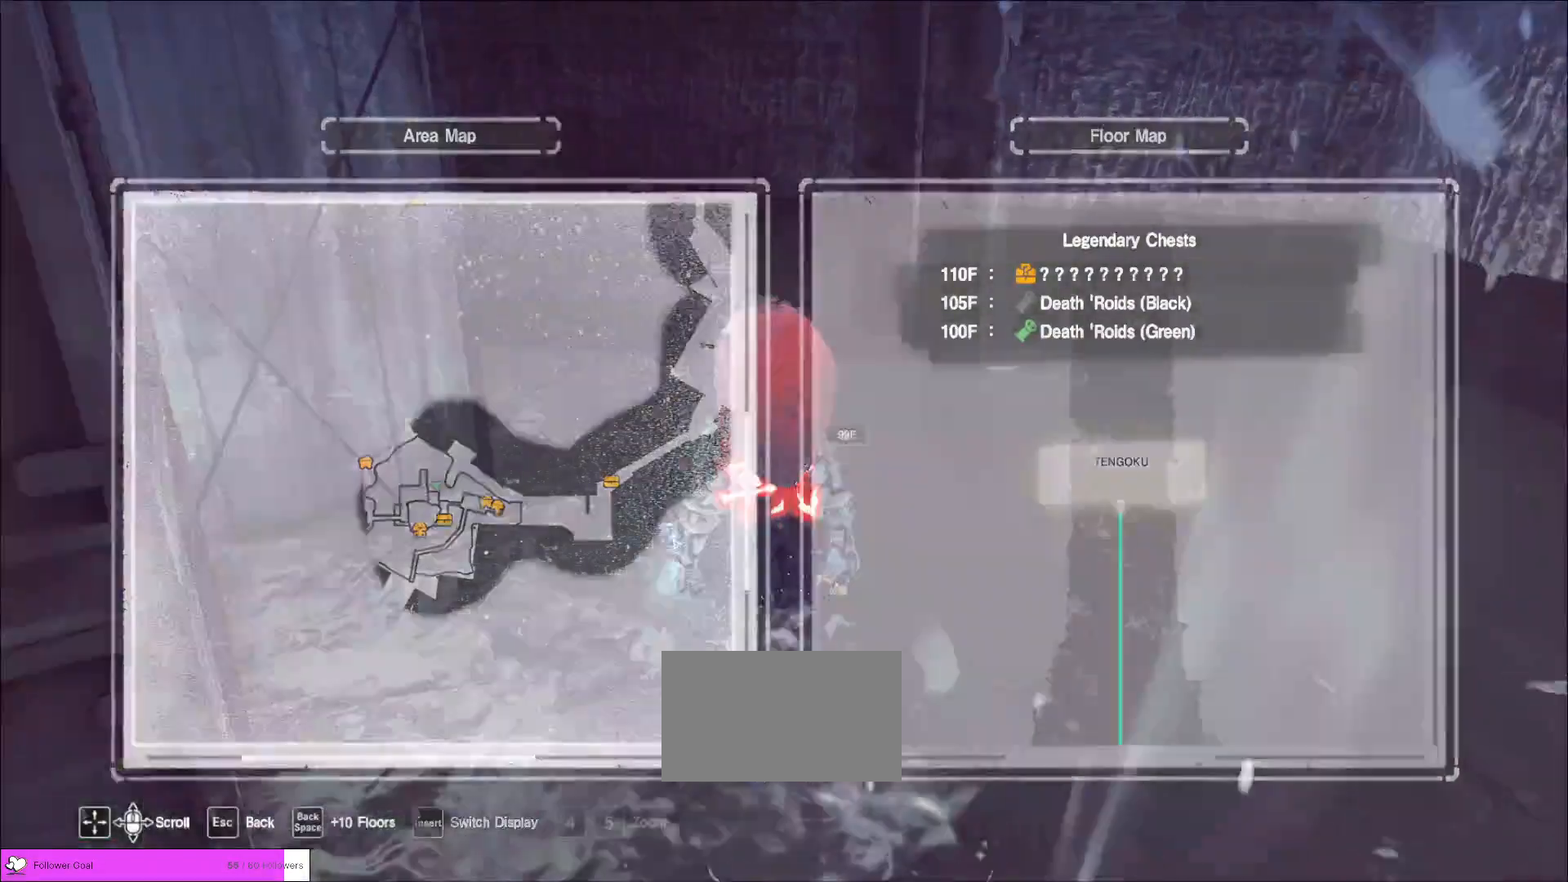
{"keys": ["a", "w"], "mouse": [], "events": [[120, "a", "down"], [280, "ctrl", "down"], [440, "ctrl", "up"], [480, "w", "down"]]}
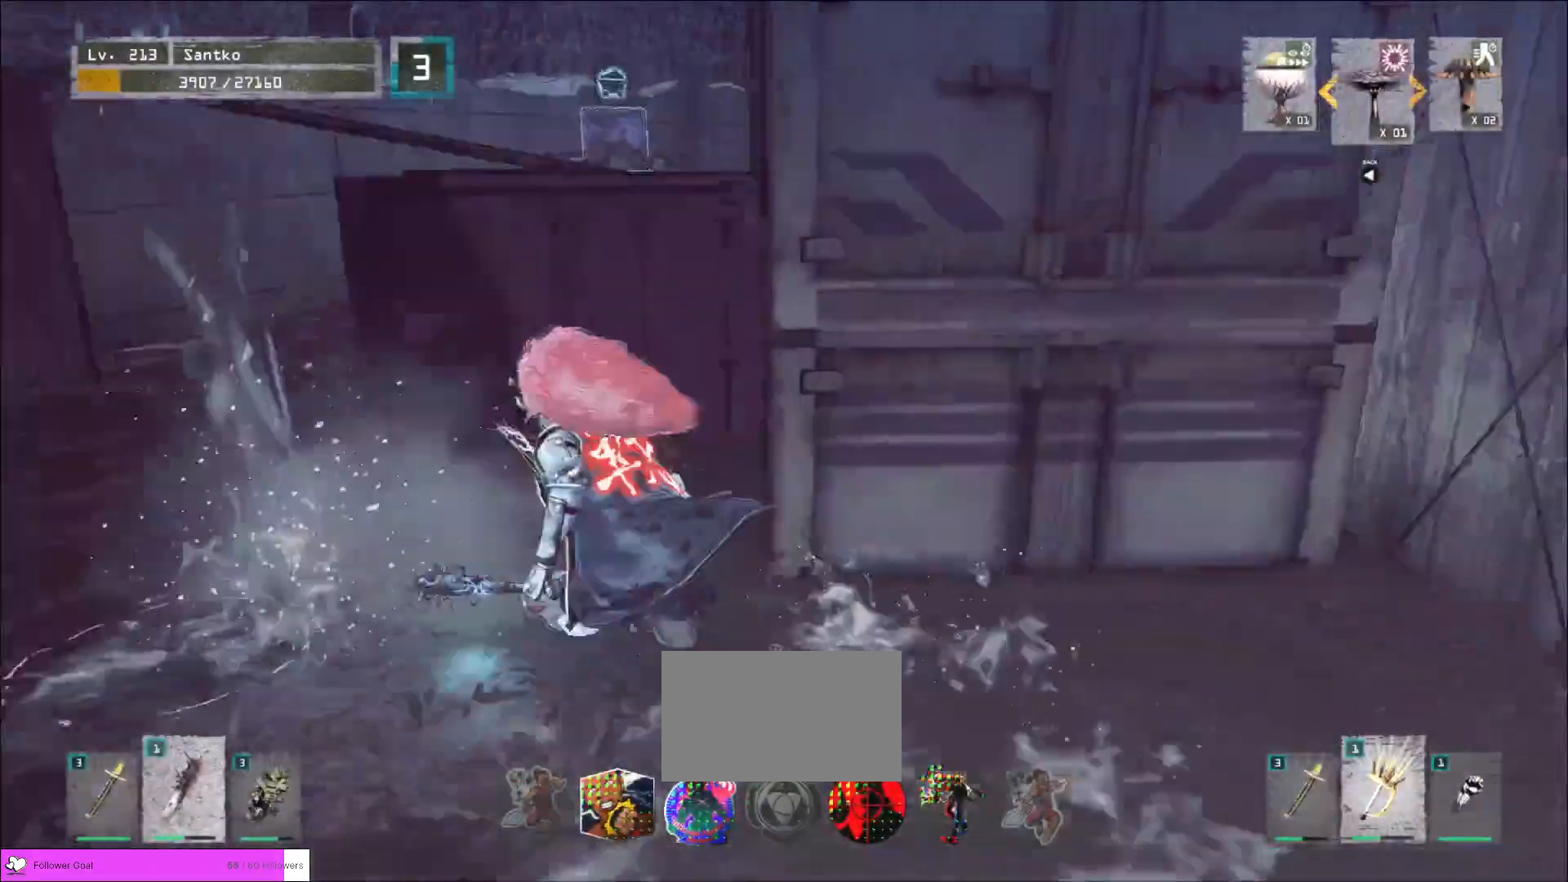
{"keys": ["w"], "mouse": [], "events": [[80, "a", "up"], [120, "space", "down"], [200, "d", "down"], [280, "space", "up"], [360, "d", "up"]]}
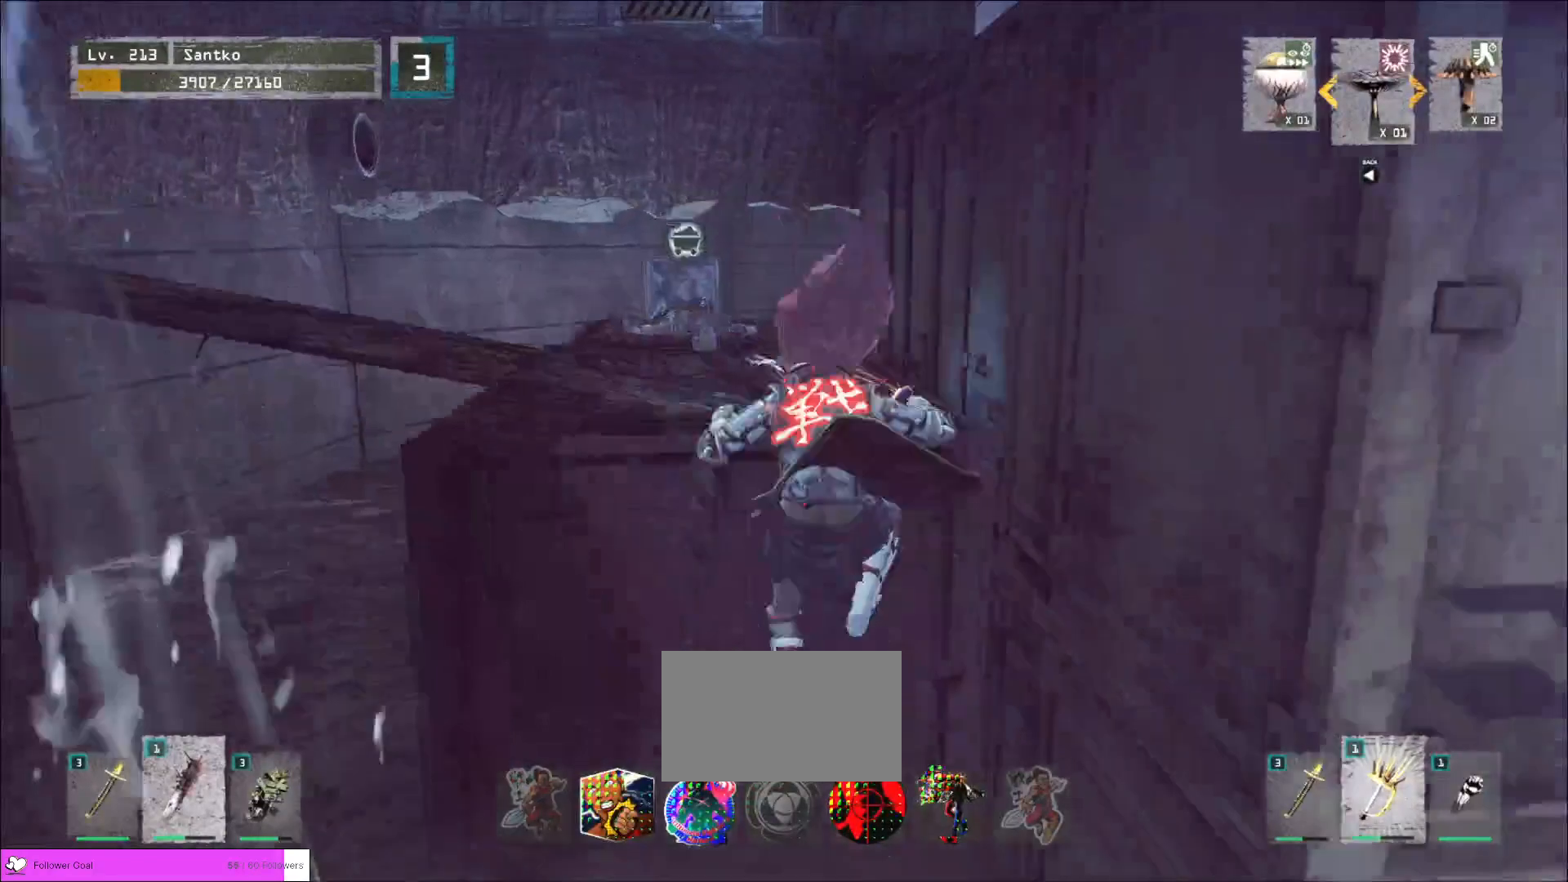
{"keys": ["w"], "mouse": [], "events": []}
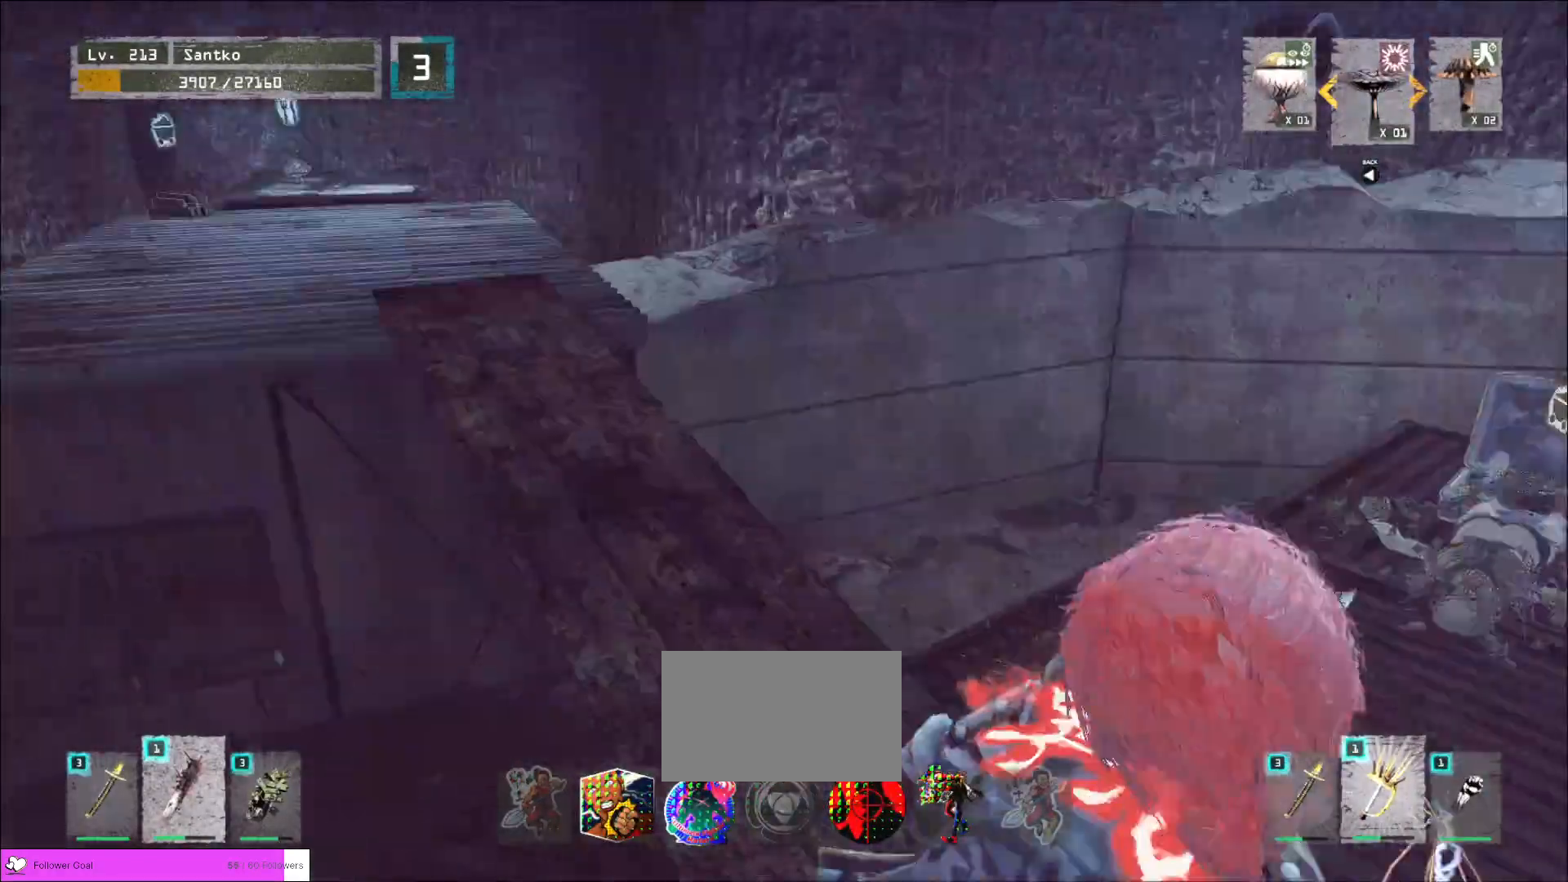
{"keys": ["w"], "mouse": [], "events": [[160, "ctrl", "down"], [320, "ctrl", "up"]]}
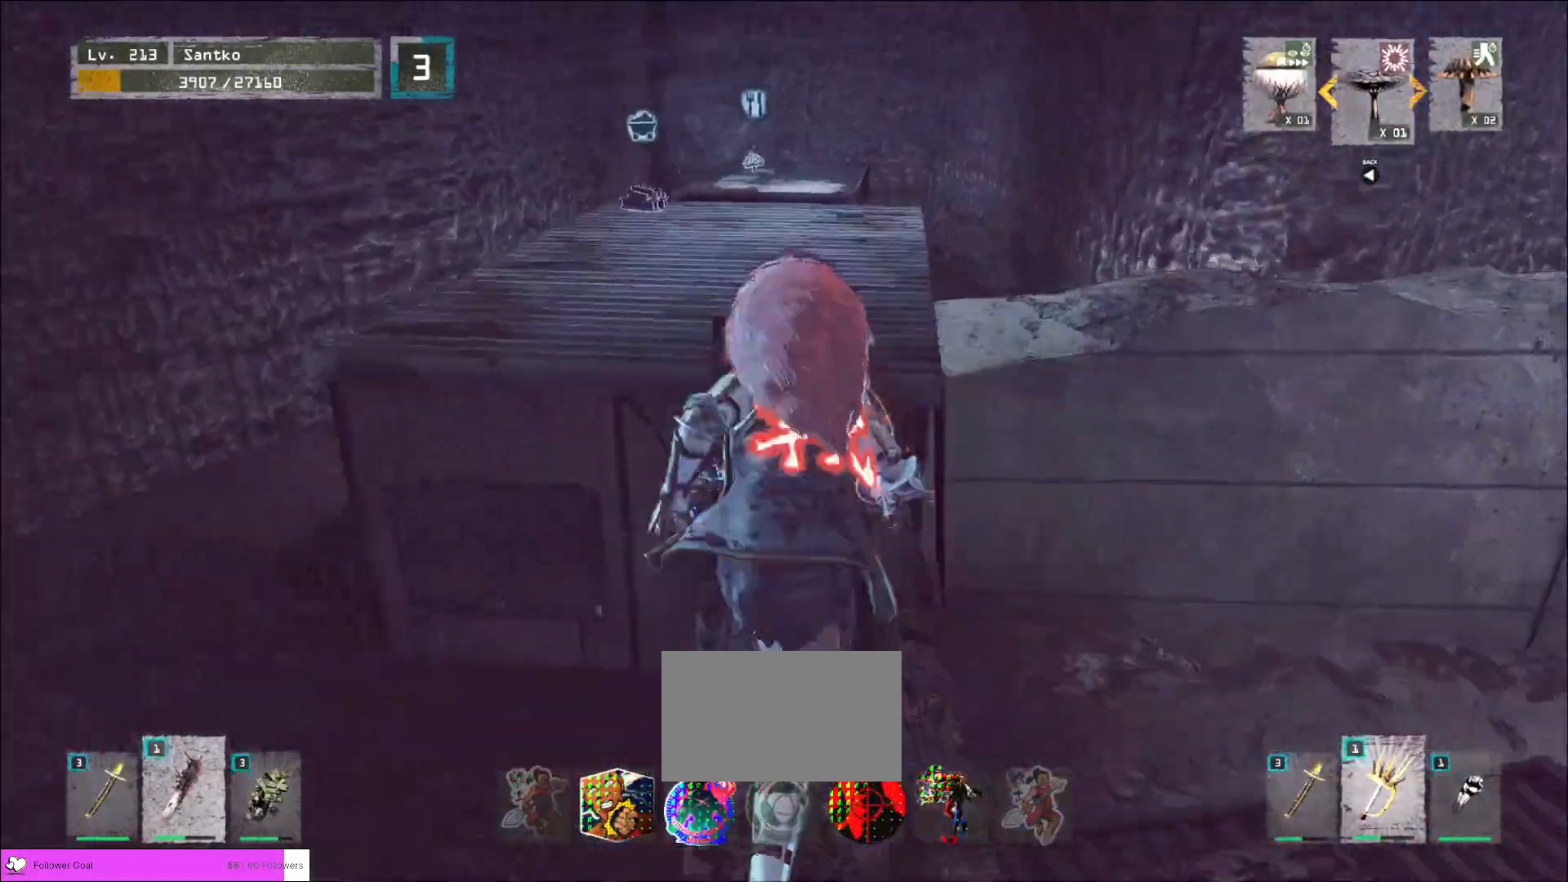
{"keys": ["w"], "mouse": [], "events": []}
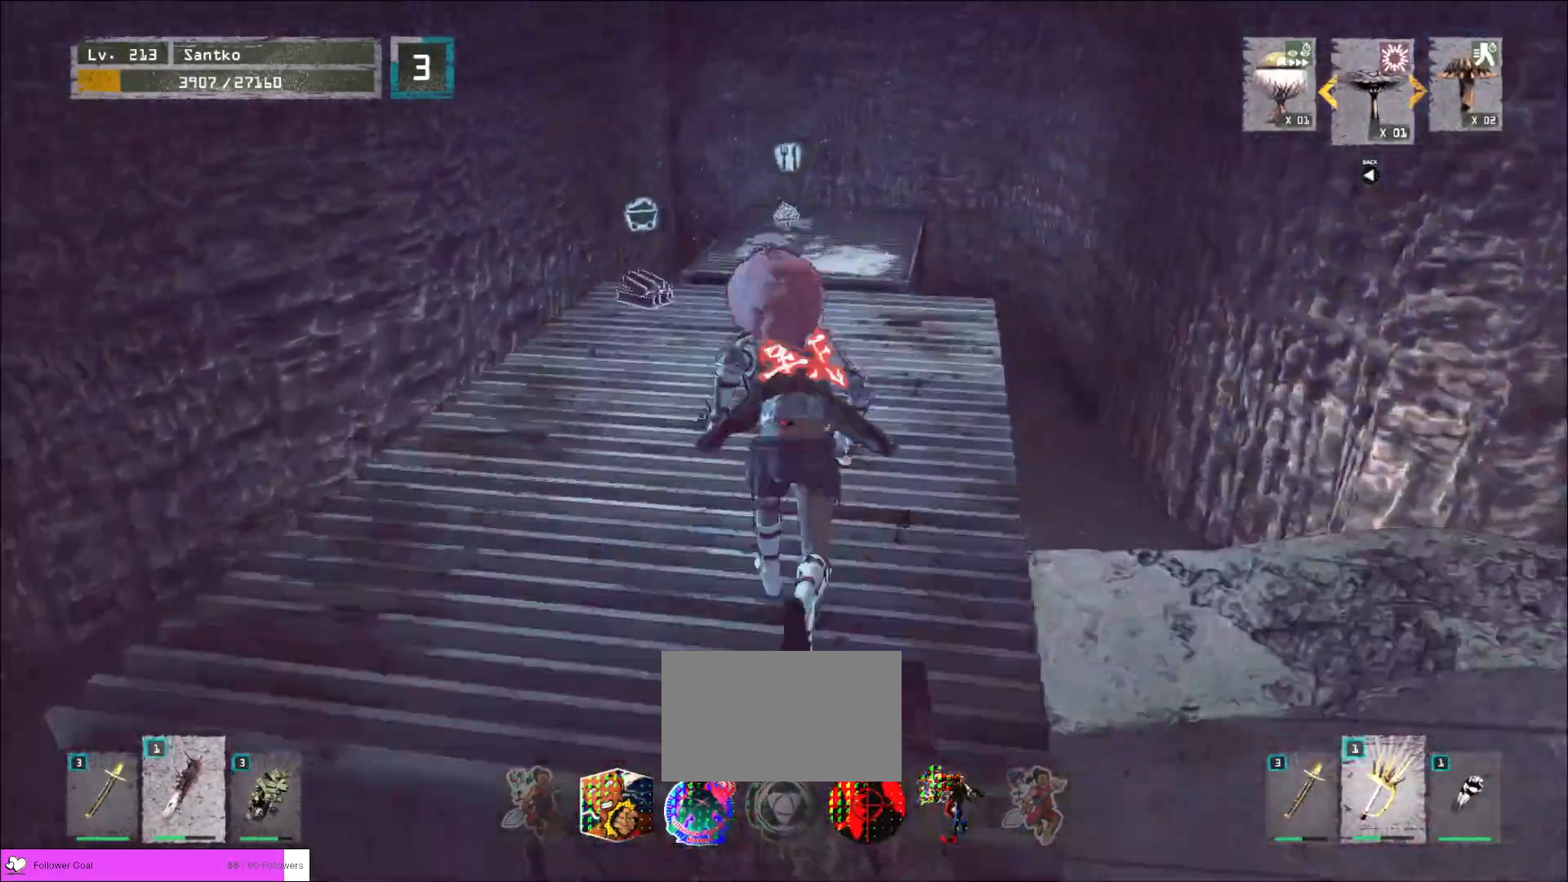
{"keys": [], "mouse": [], "events": [[240, "a", "down"], [400, "a", "up"], [520, "w", "up"]]}
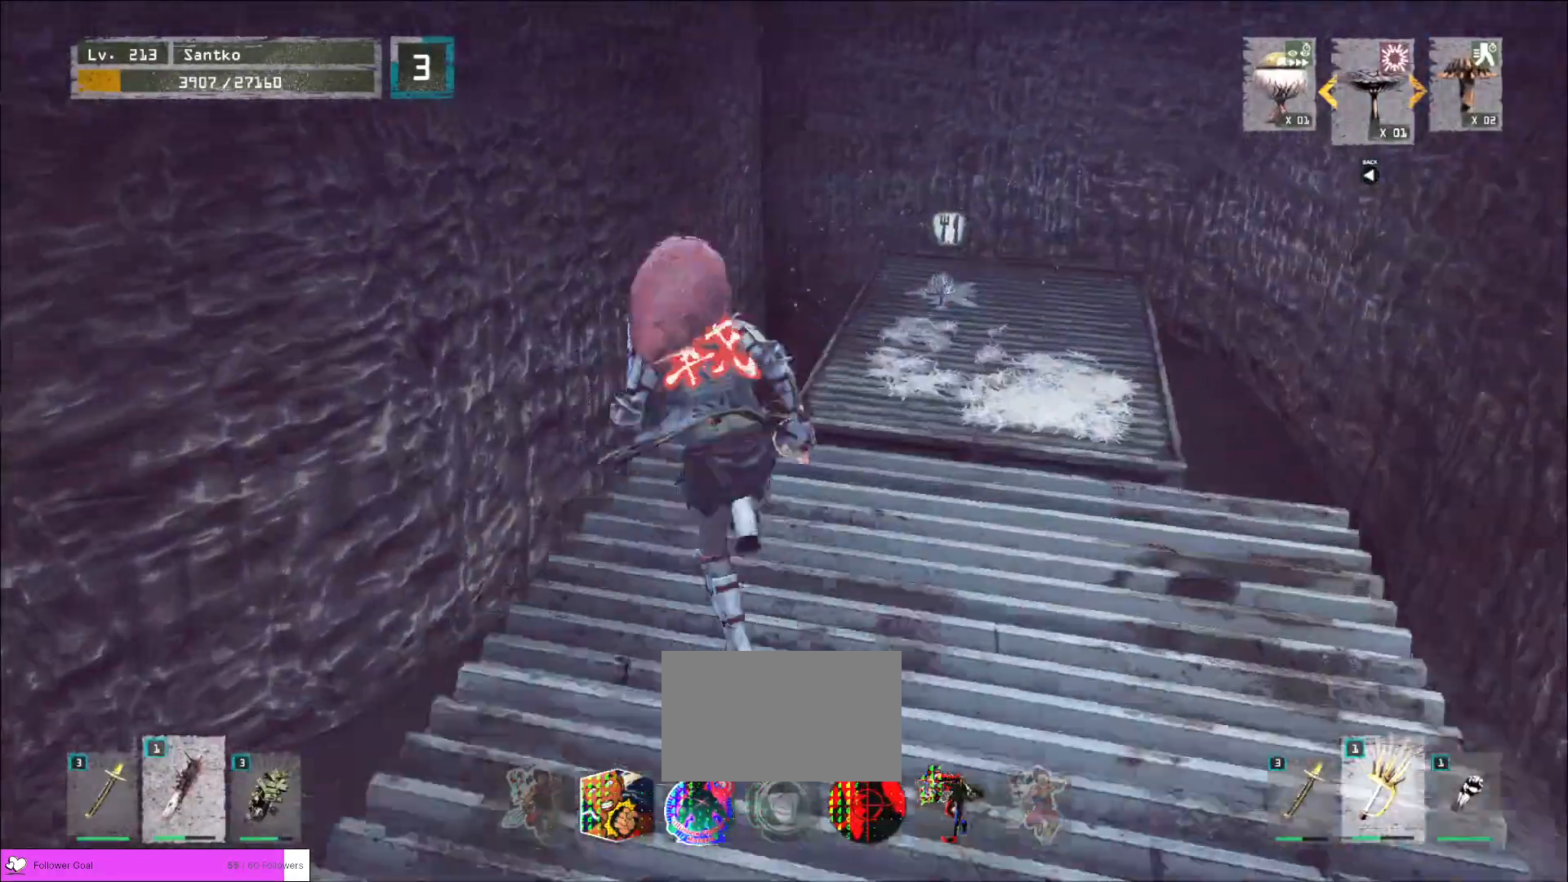
{"keys": ["w"], "mouse": [], "events": [[240, "w", "down"], [320, "ctrl", "down"], [480, "ctrl", "up"]]}
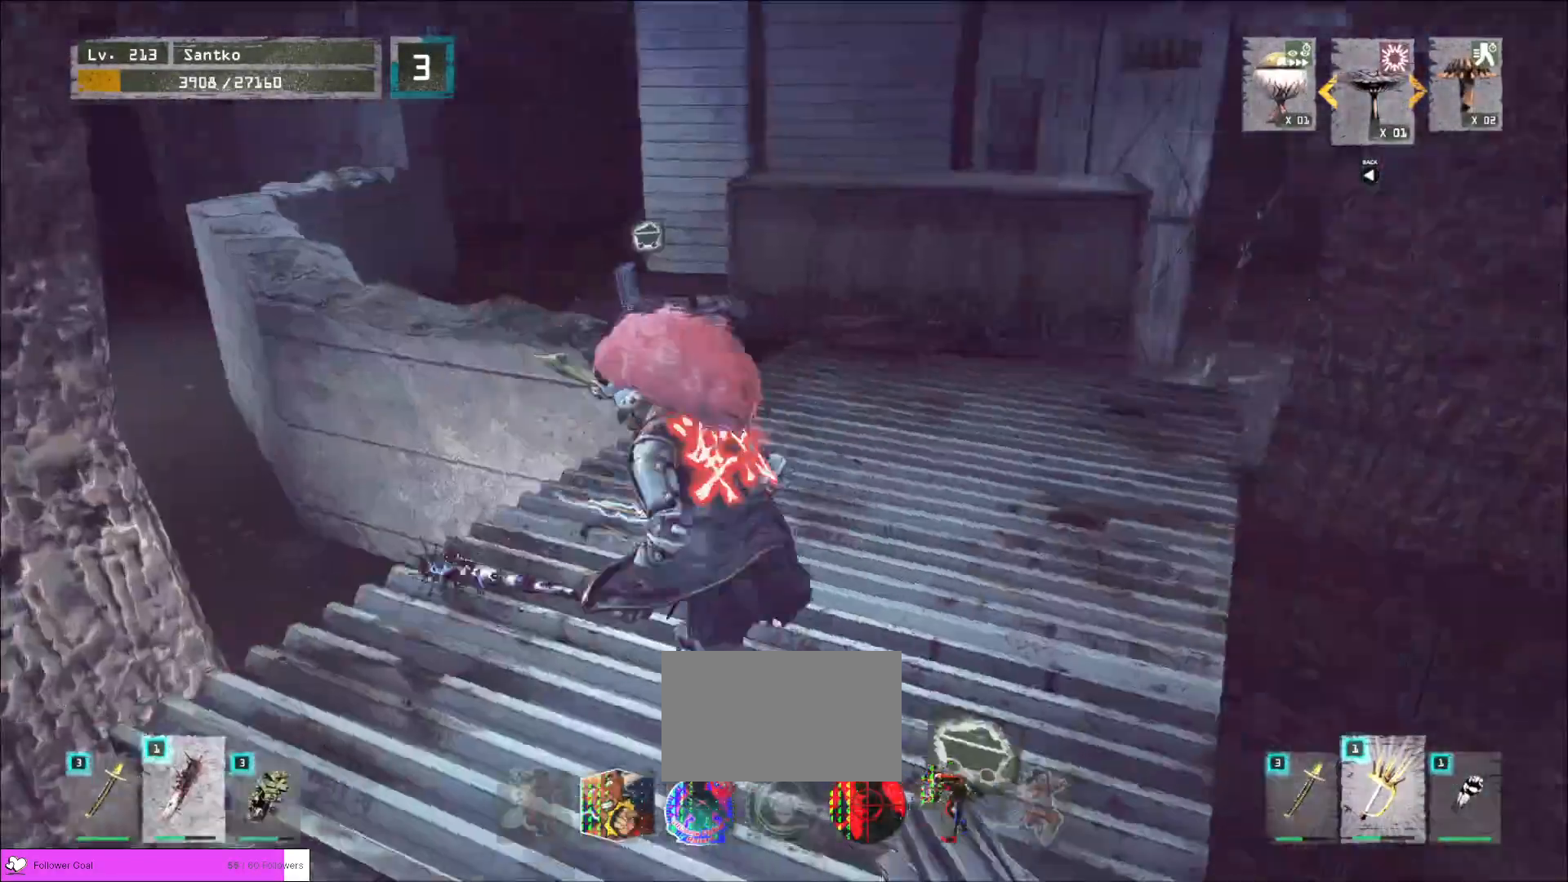
{"keys": ["4"], "mouse": [], "events": [[240, "w", "up"], [280, "r", "down"], [360, "r", "up"], [480, "4", "down"]]}